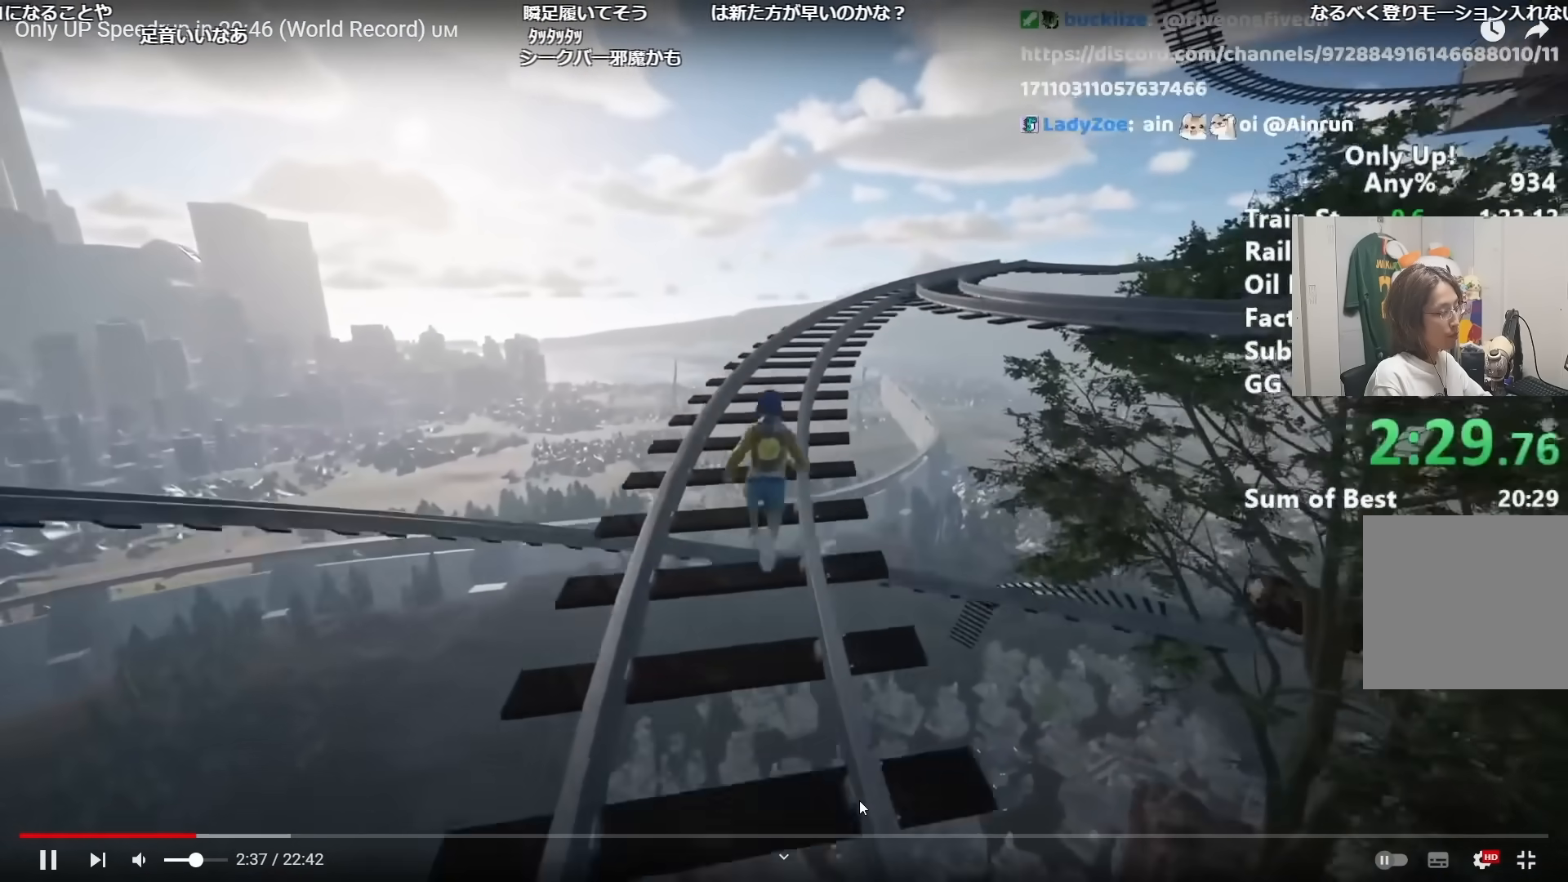
Gameplay with keyboard and mouse; each line is a JSON object with the keys and mouse buttons held at the frame after it. "events" lists presses ("down") and releases ("up") of "a", "alt", "ctrl", "d", "s", "shift", "space", "w", "mouse_left" and "mouse_right" between this image and that frame as [ms after this image, input, new state], when the widget could be followed in between. "mouse_left", "mouse_right" = the "left", "right" buttons of the "mouse" list. No other keys are recorded. Mouse movement is not recorded.
{"keys": ["a", "shift", "w"], "mouse": [], "events": [[467, "a", "down"]]}
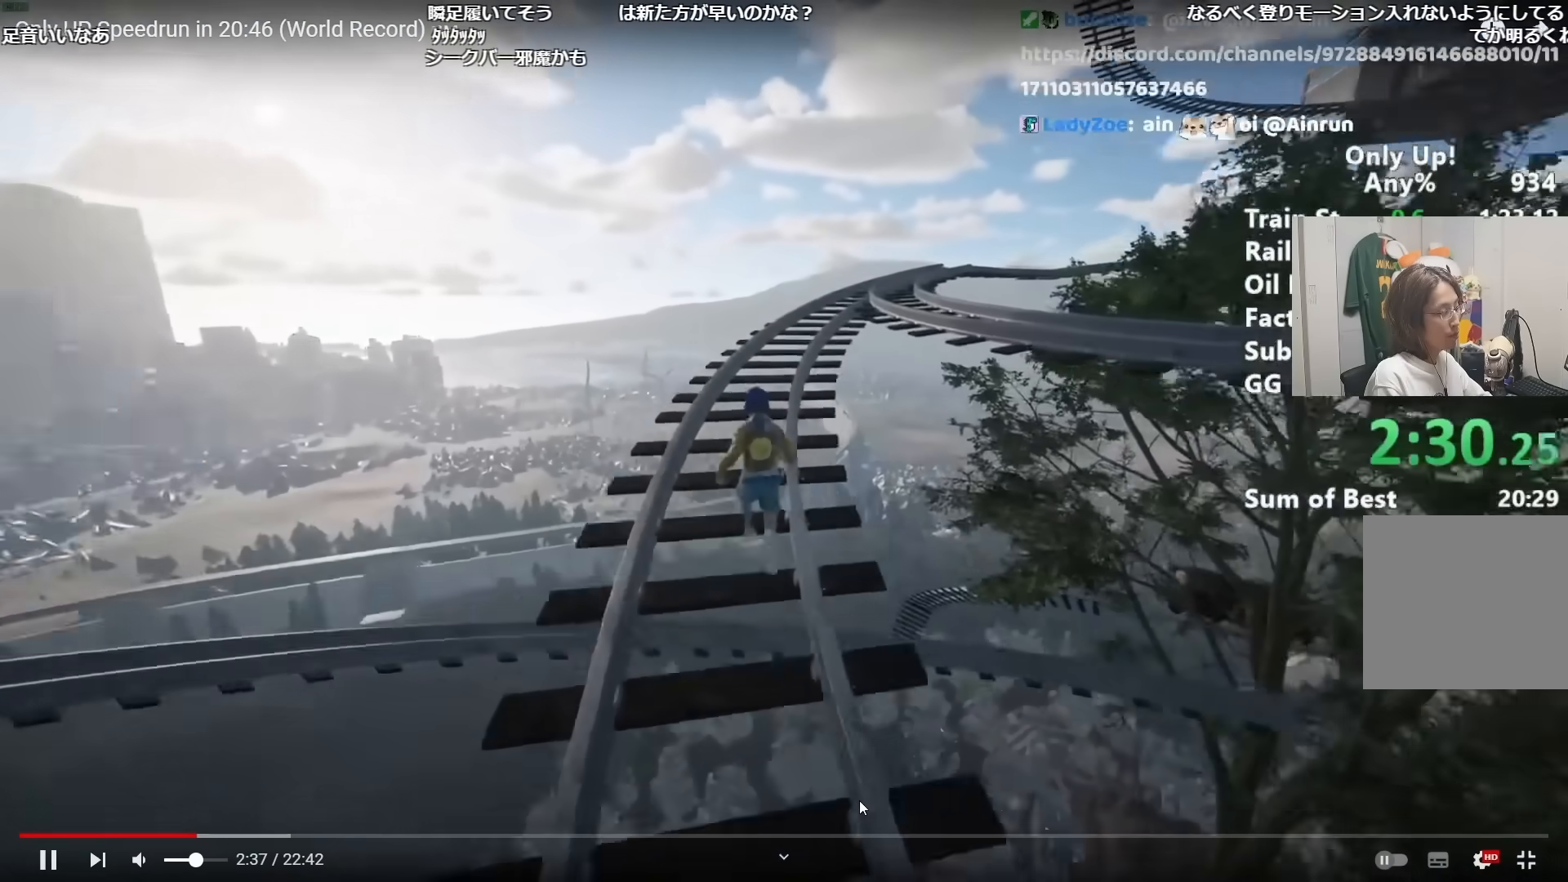
{"keys": ["shift", "w"], "mouse": [], "events": [[483, "a", "up"]]}
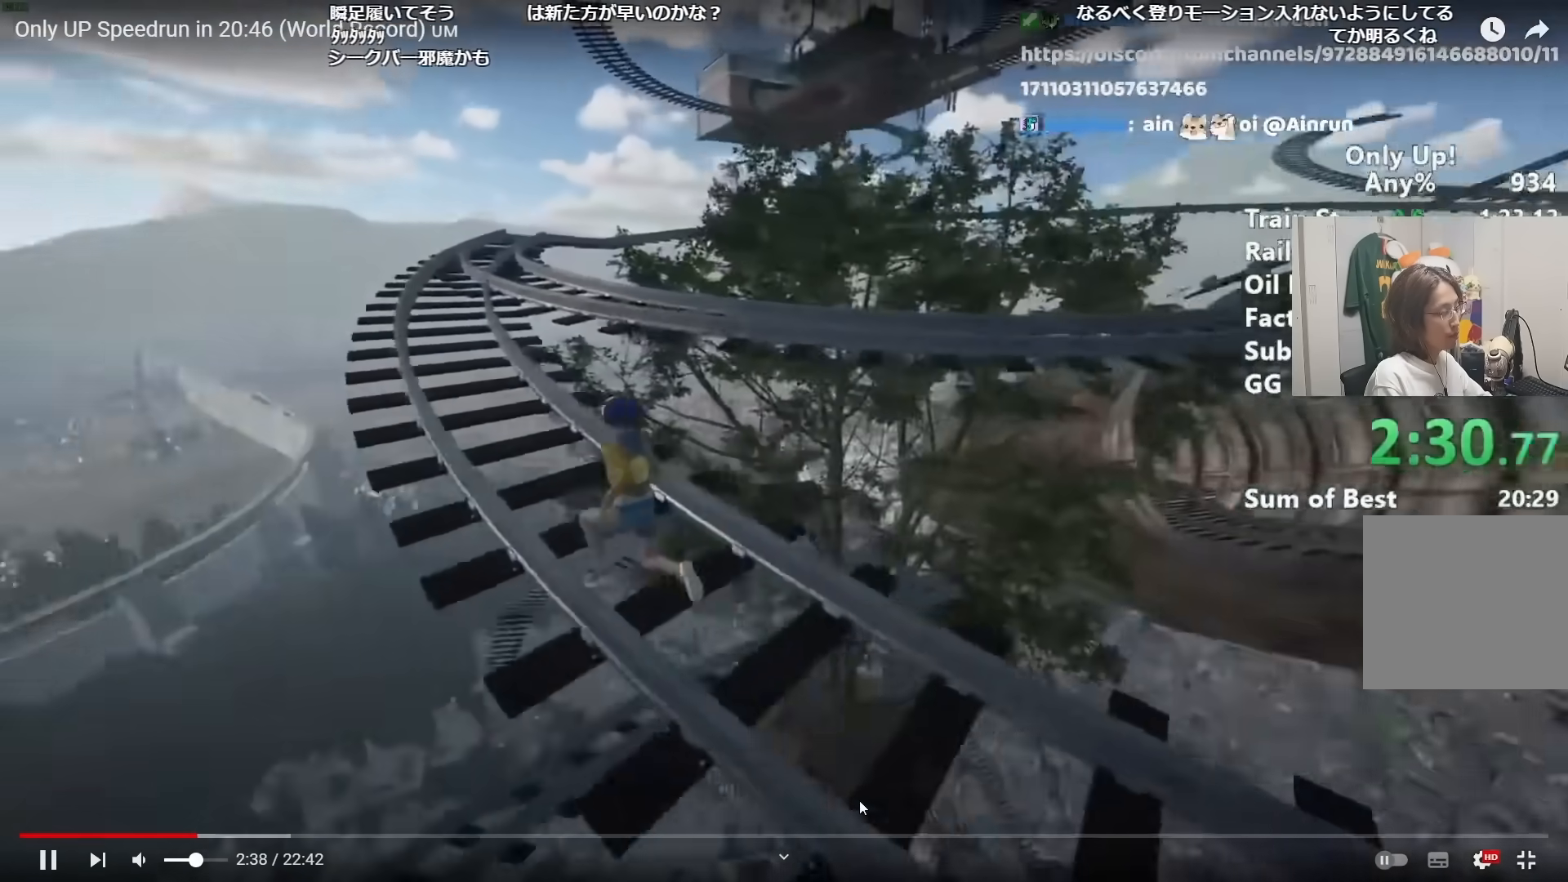
{"keys": ["shift", "w"], "mouse": [], "events": [[300, "space", "down"], [451, "space", "up"]]}
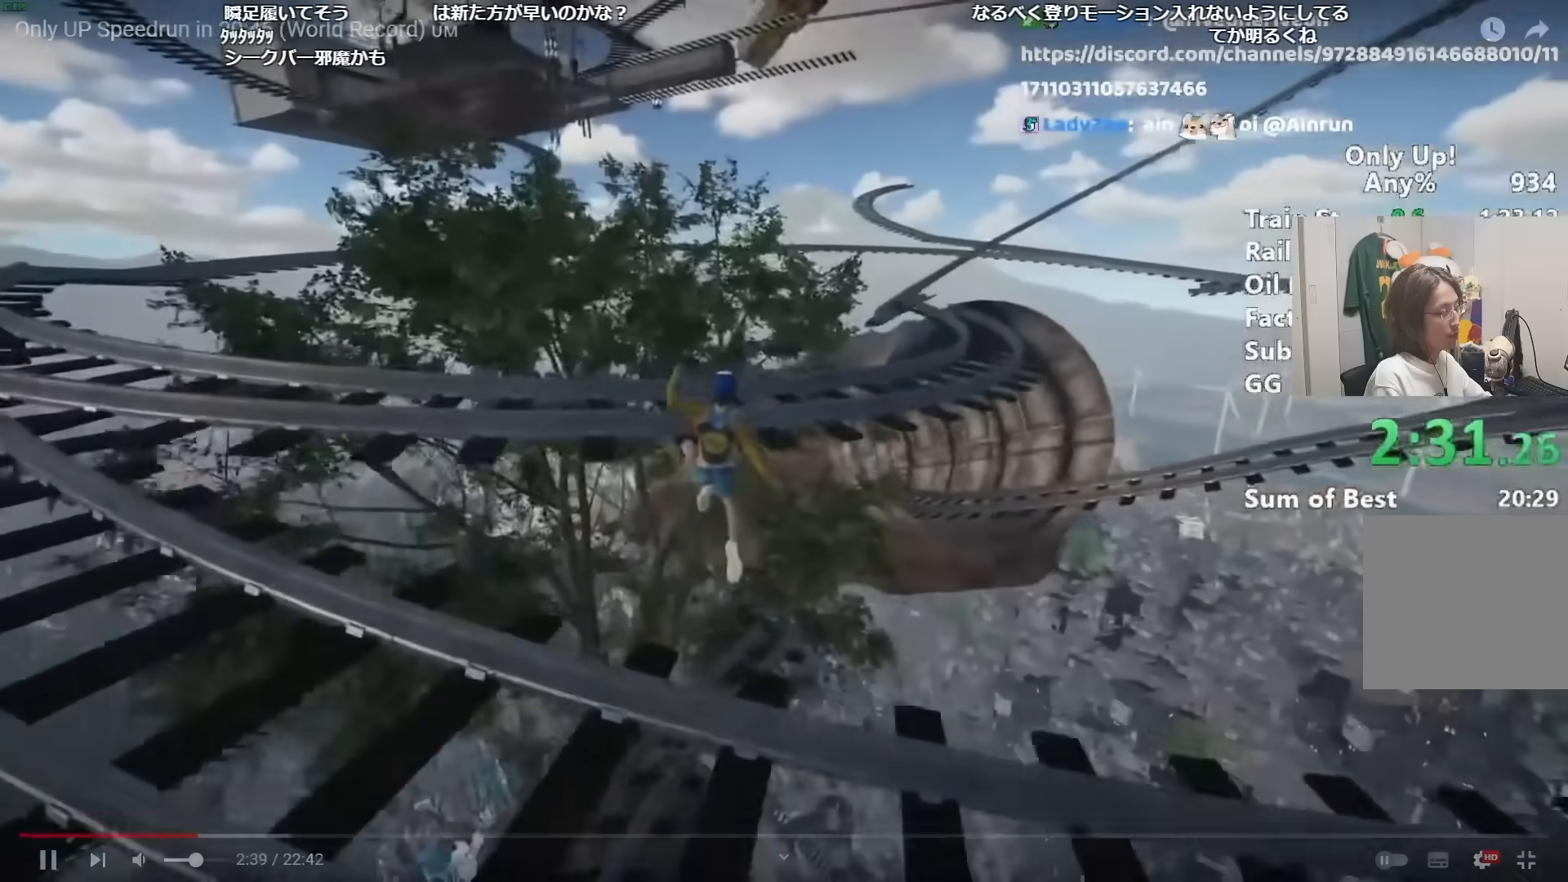
{"keys": ["shift", "w"], "mouse": [], "events": []}
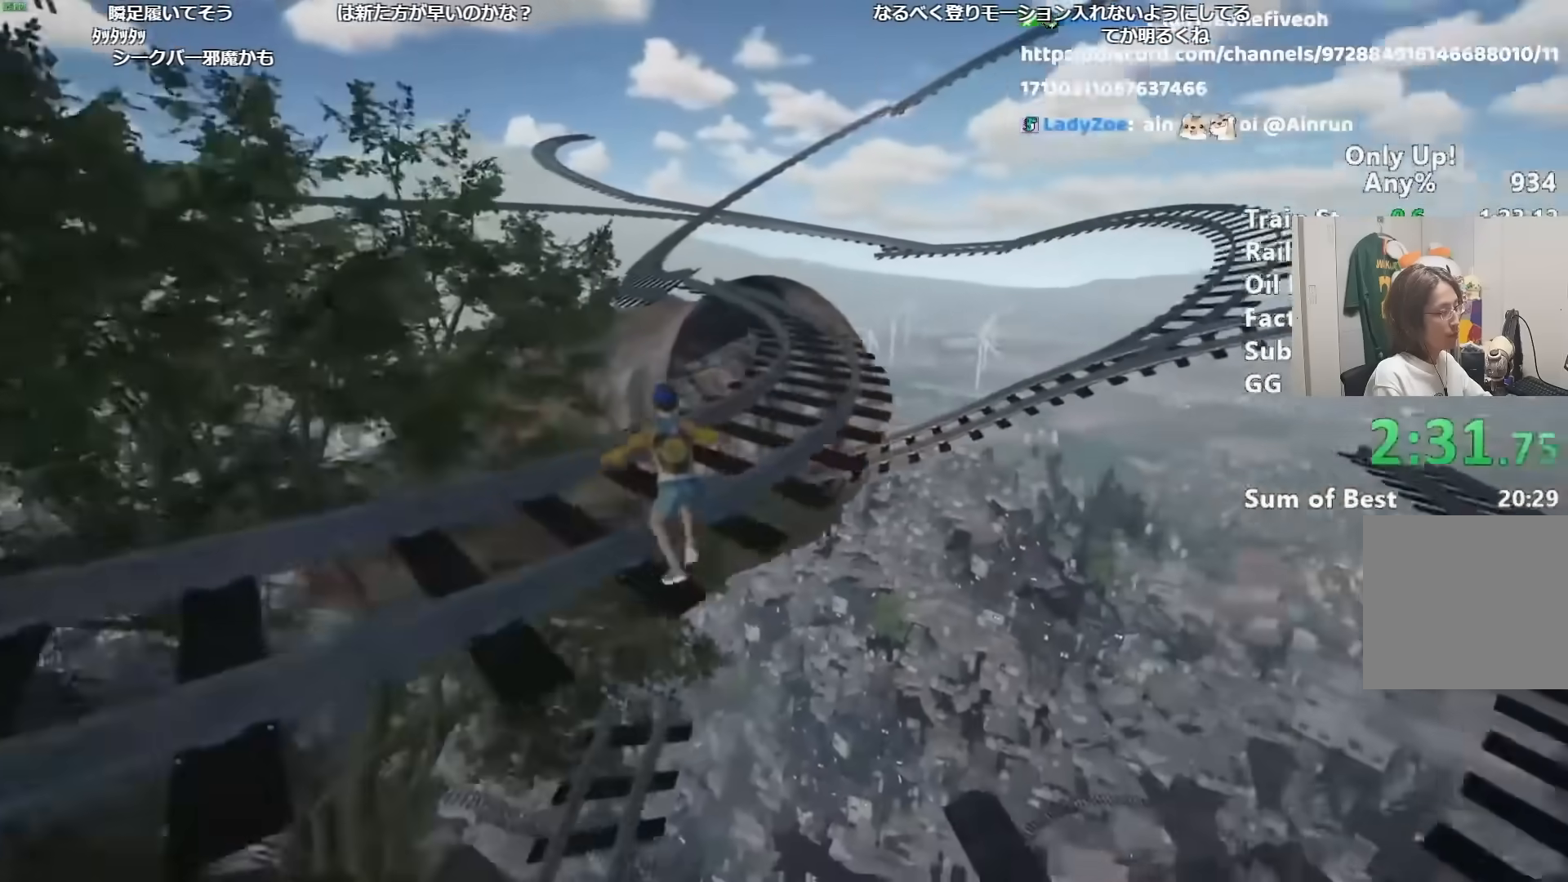
{"keys": ["shift", "w"], "mouse": [], "events": []}
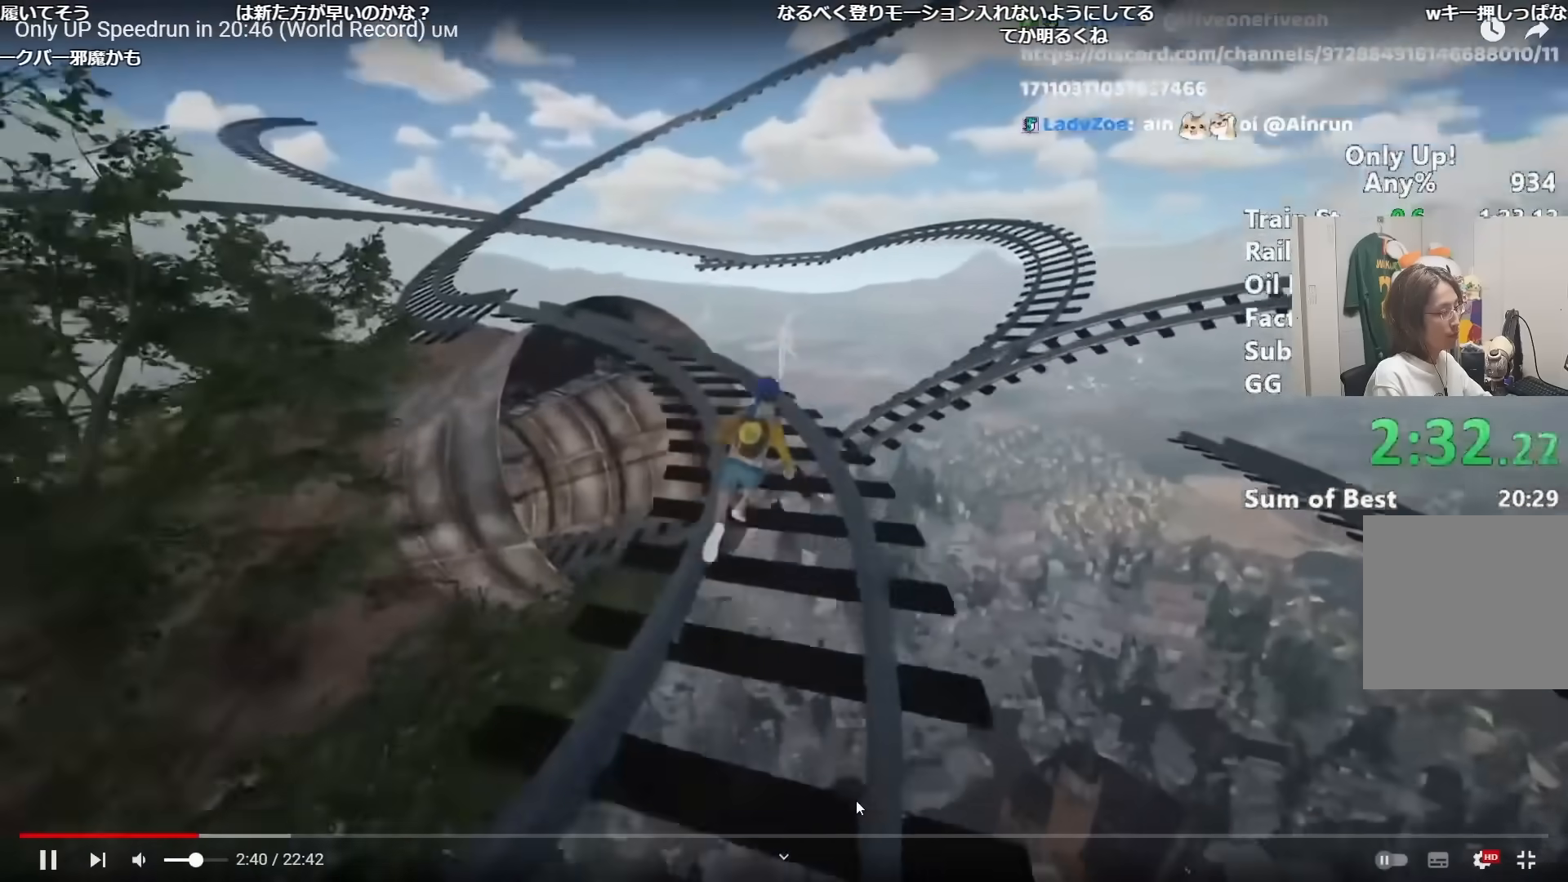
{"keys": ["shift", "w"], "mouse": [], "events": []}
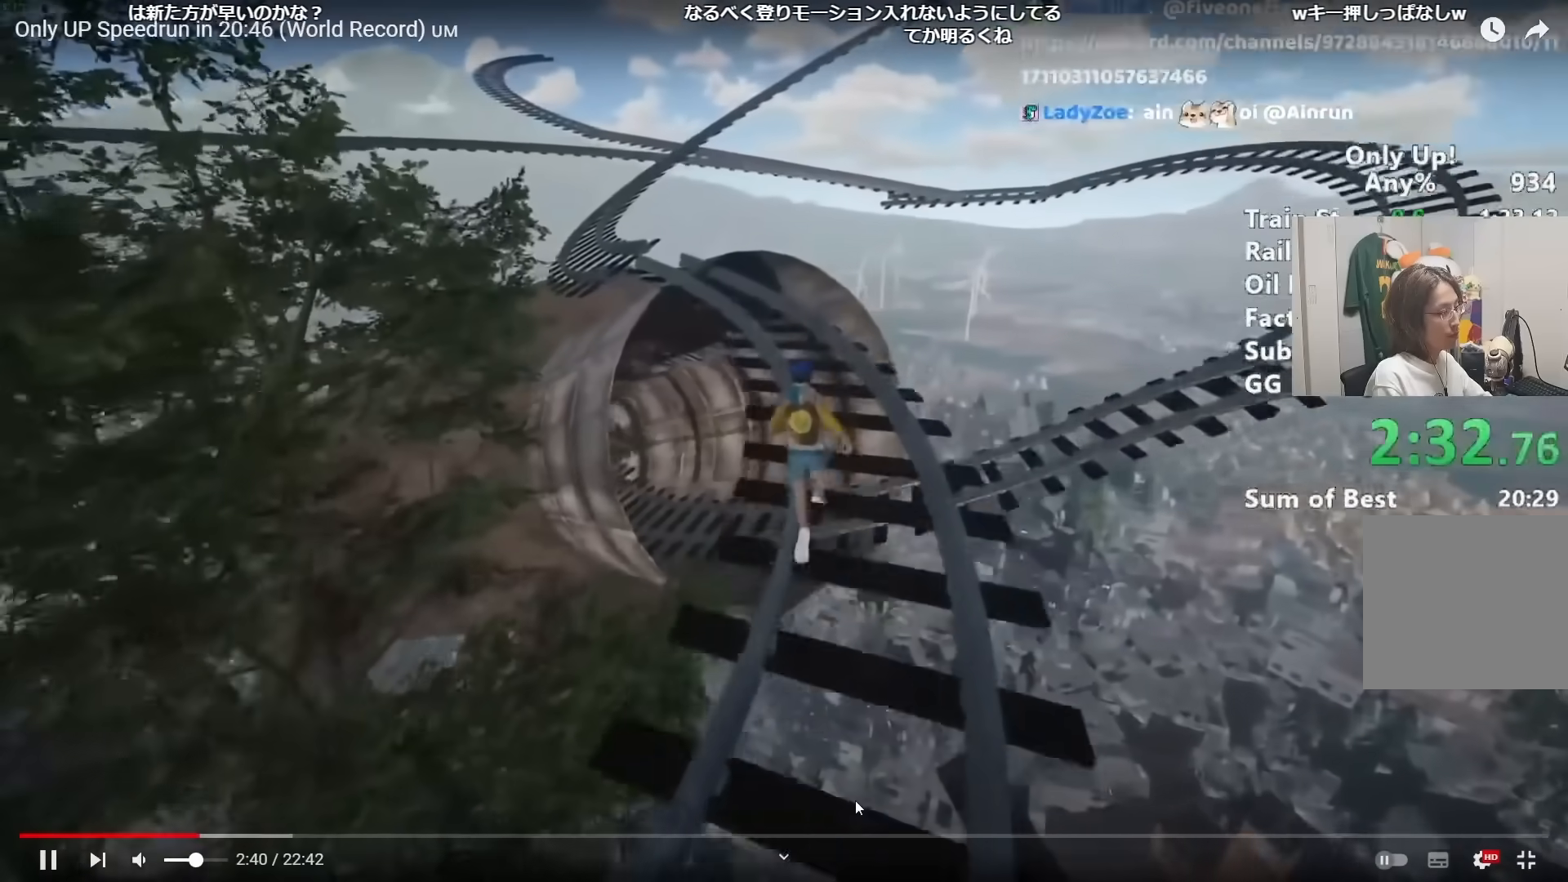
{"keys": ["shift", "w"], "mouse": [], "events": []}
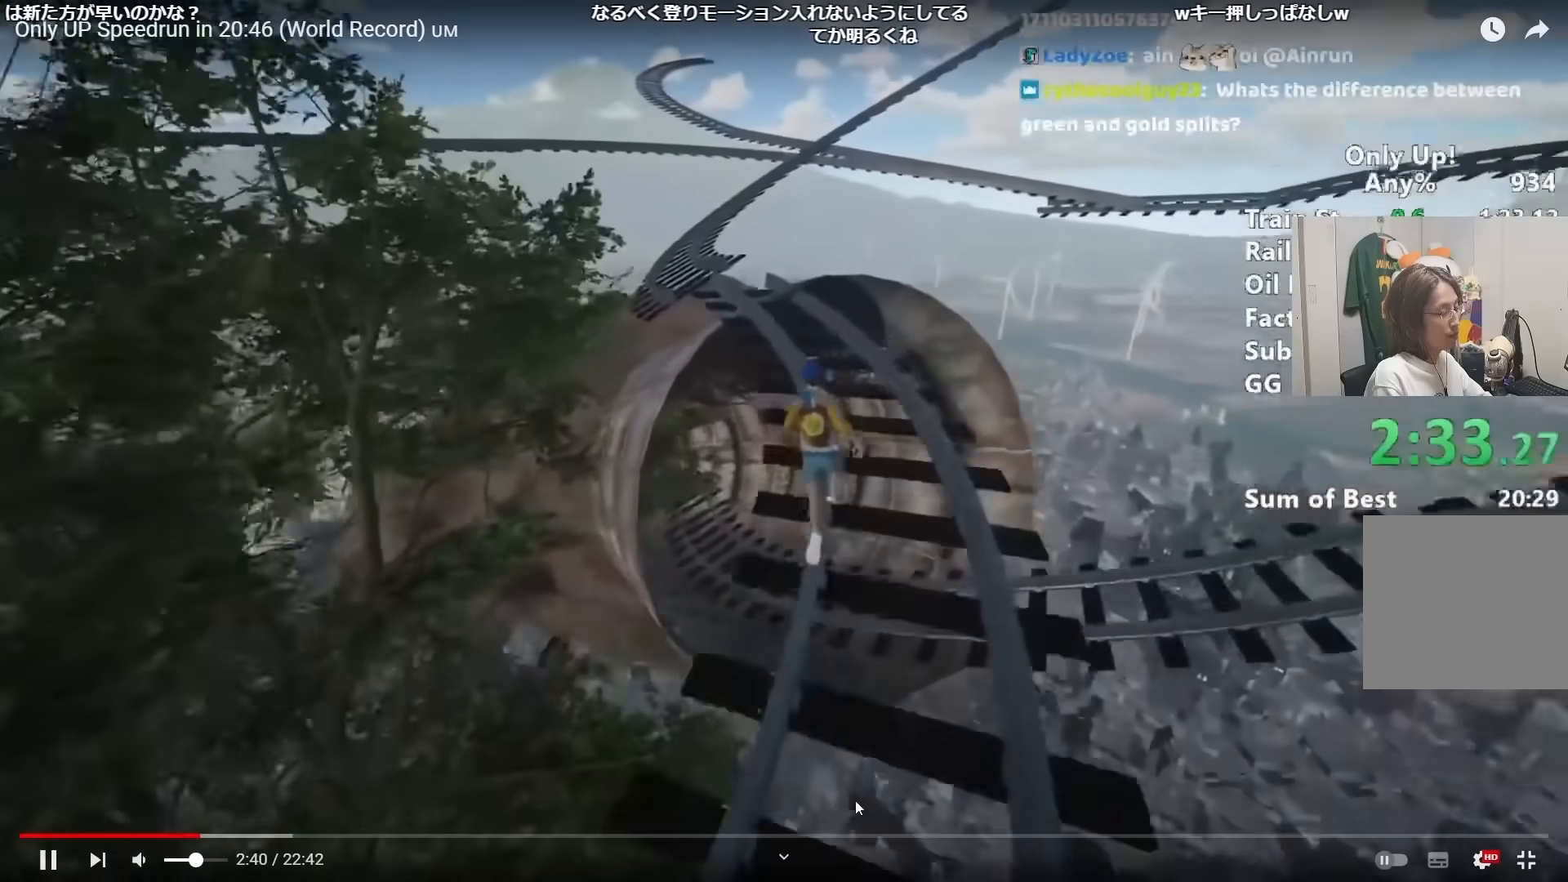
{"keys": ["shift", "w"], "mouse": [], "events": []}
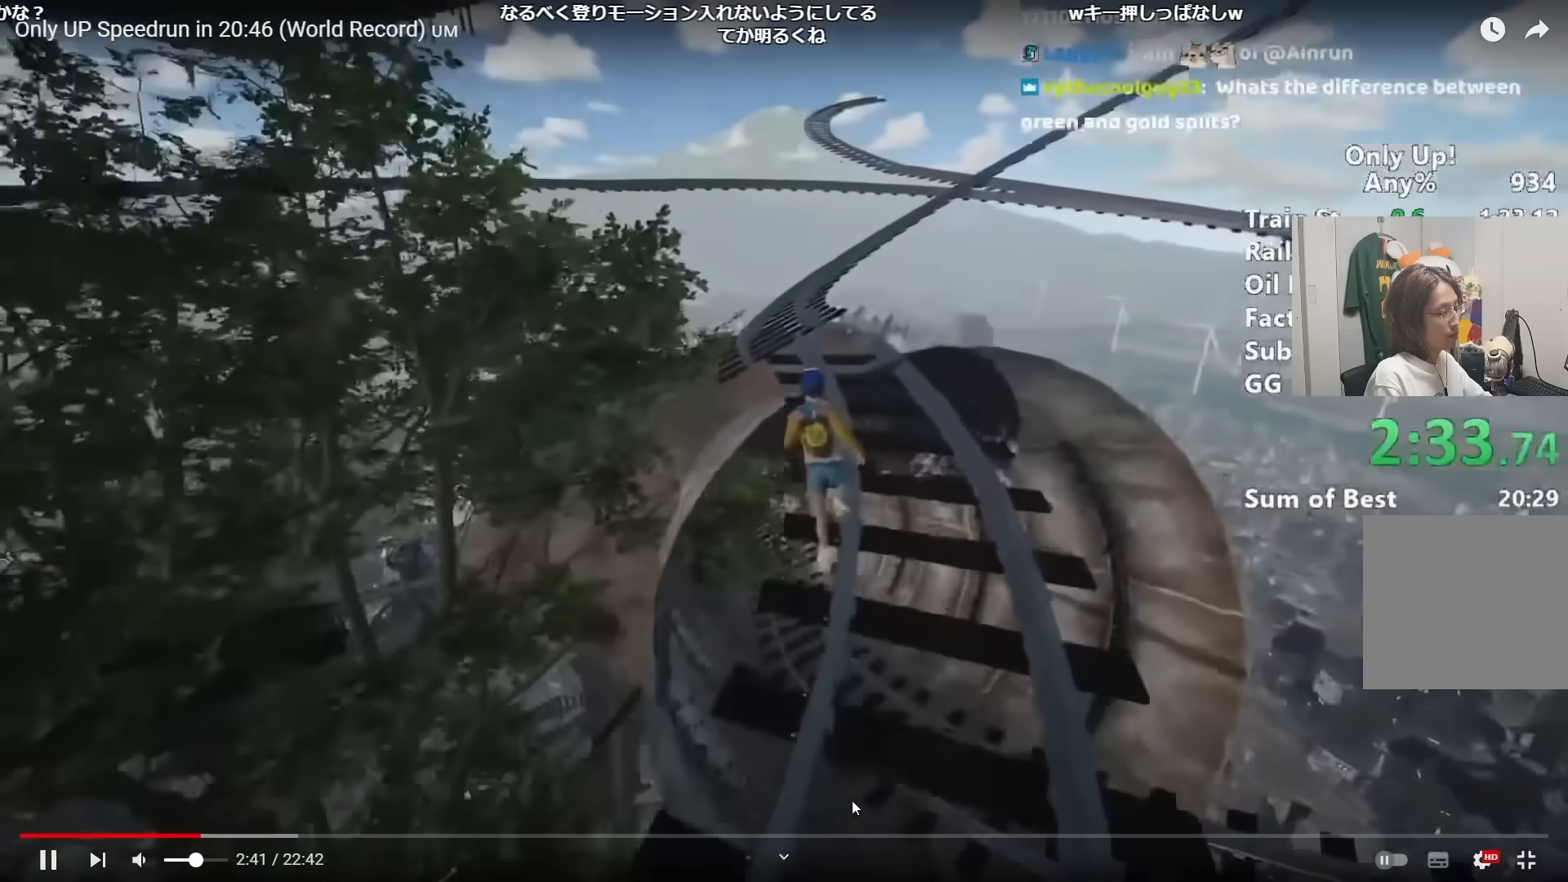
{"keys": ["shift", "w"], "mouse": [], "events": [[300, "space", "down"], [351, "space", "up"]]}
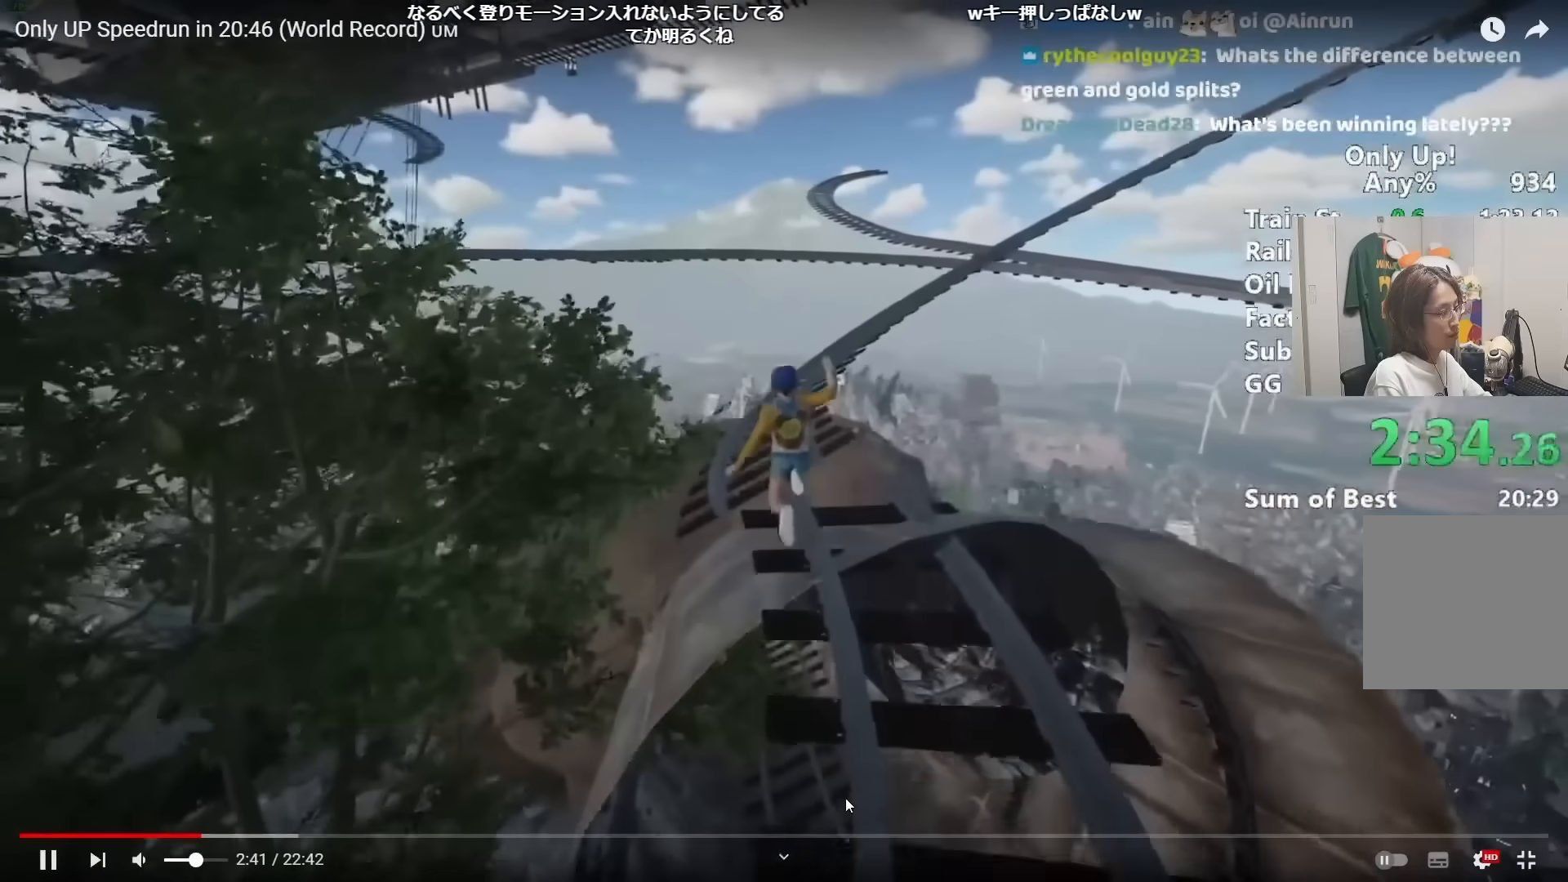
{"keys": ["shift", "w"], "mouse": [], "events": []}
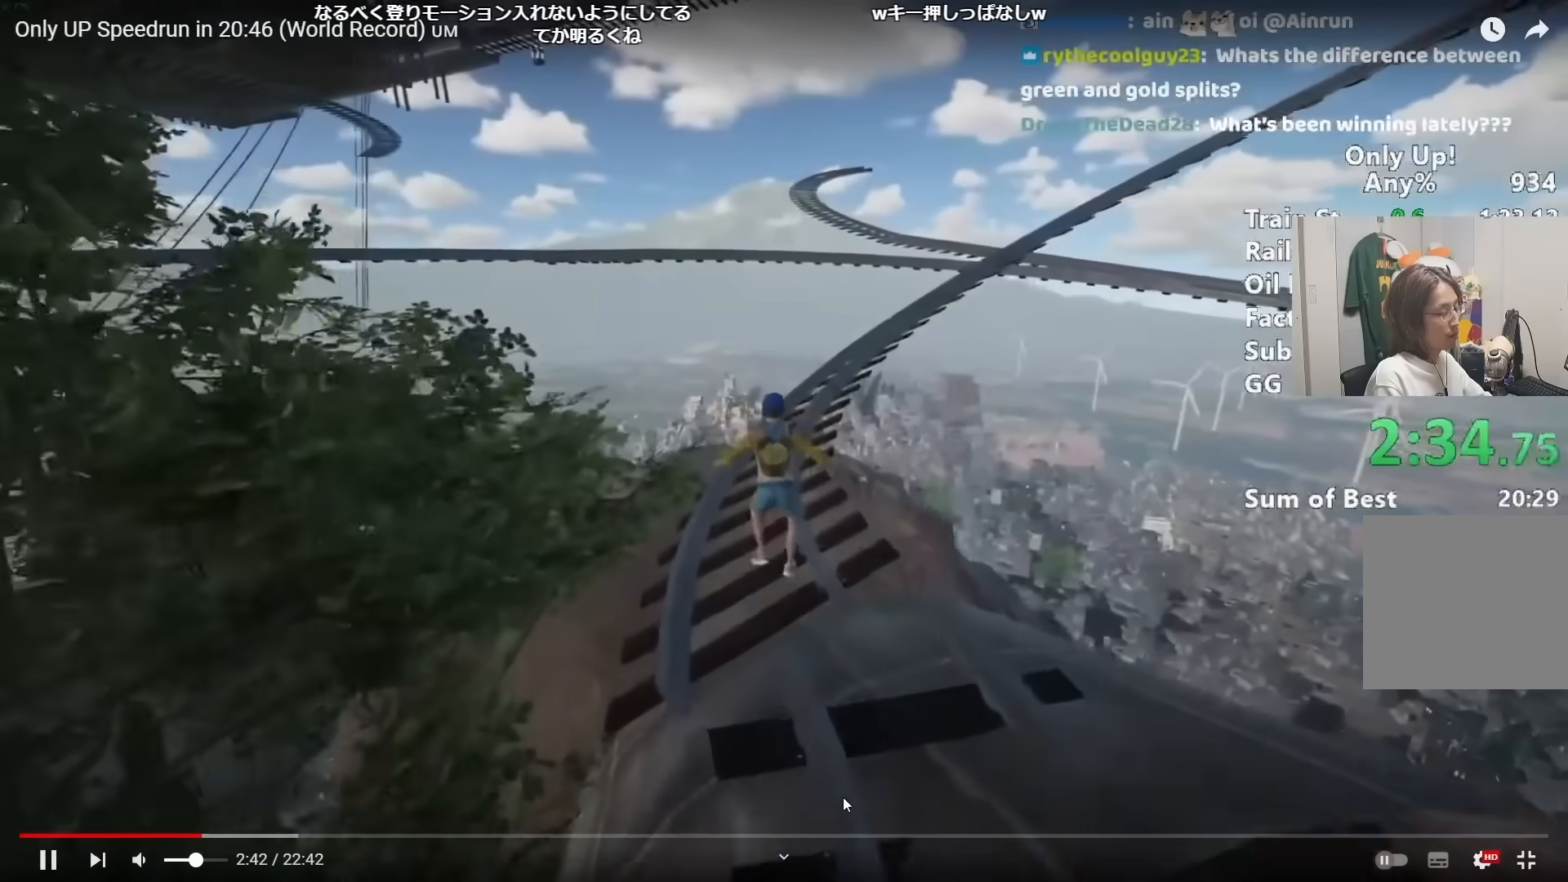
{"keys": ["shift", "w"], "mouse": [], "events": []}
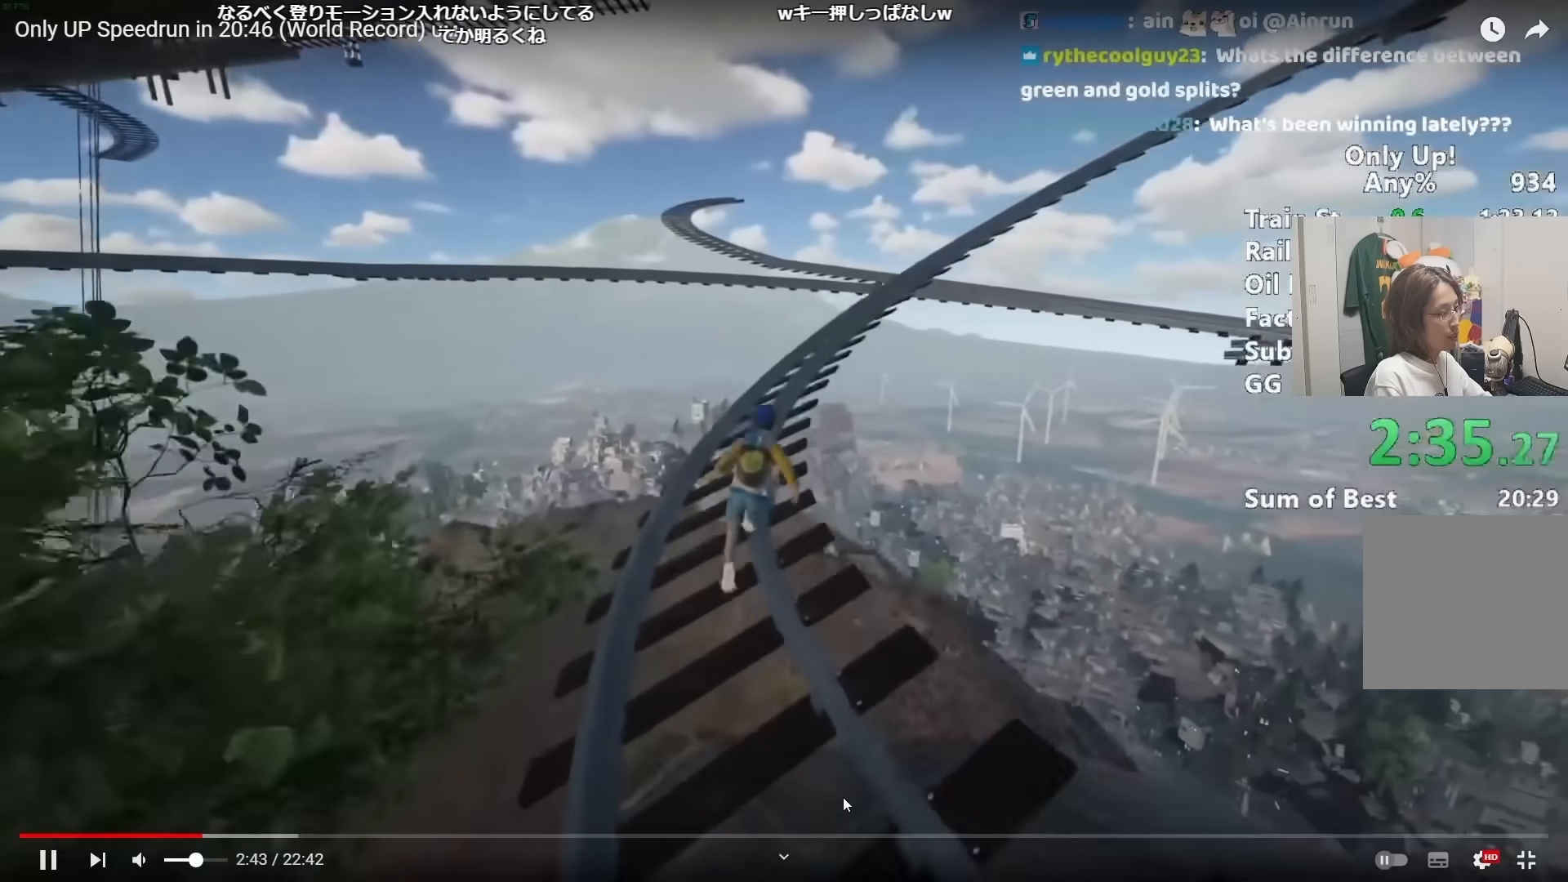
{"keys": ["shift", "w"], "mouse": [], "events": []}
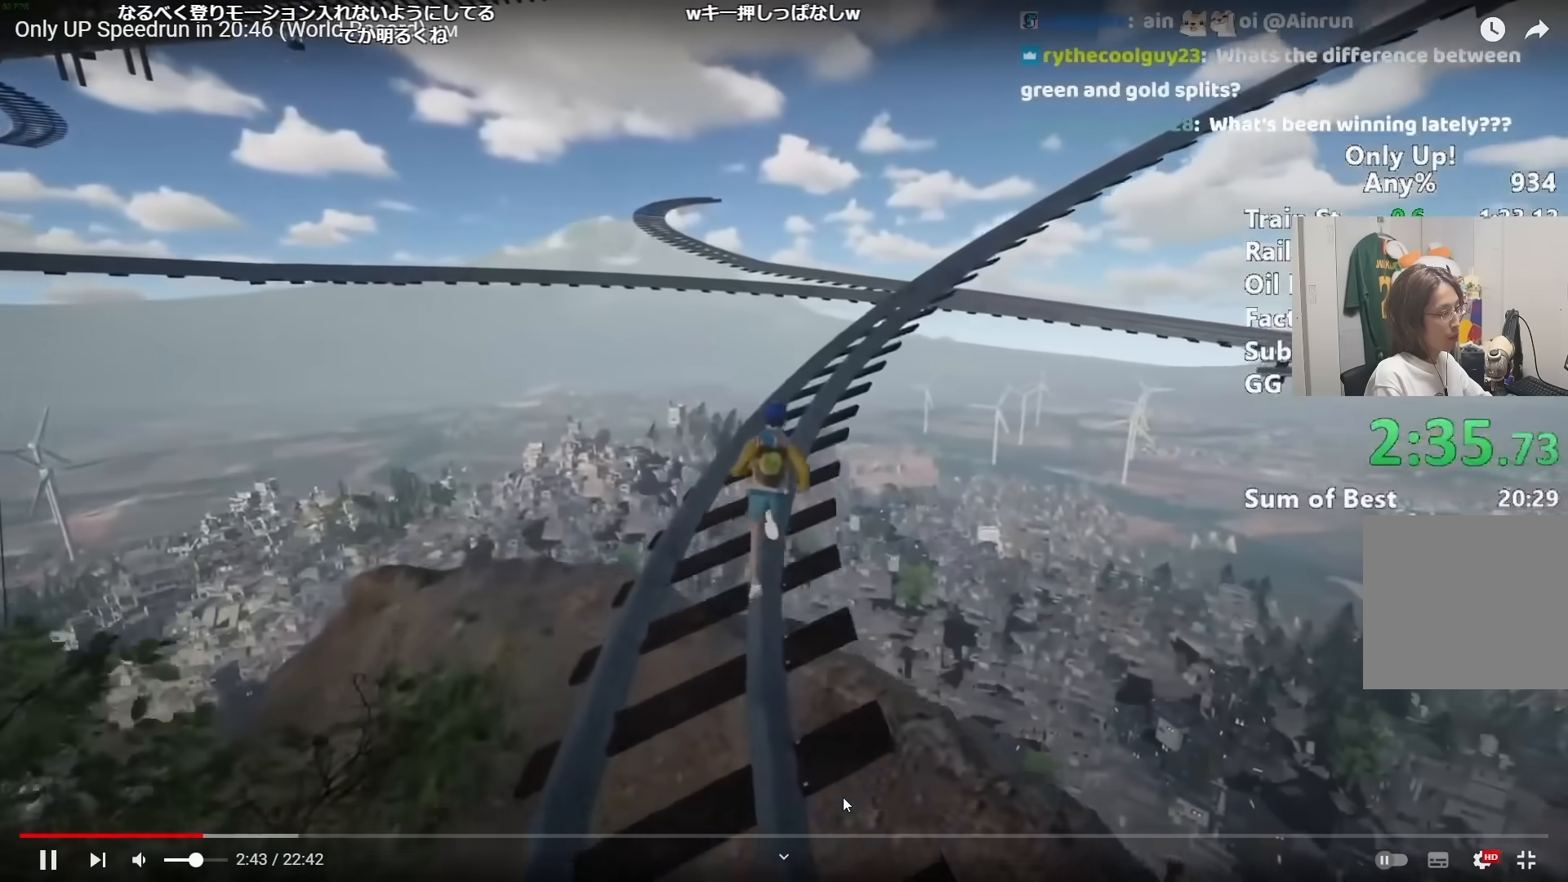
{"keys": ["shift", "w"], "mouse": [], "events": []}
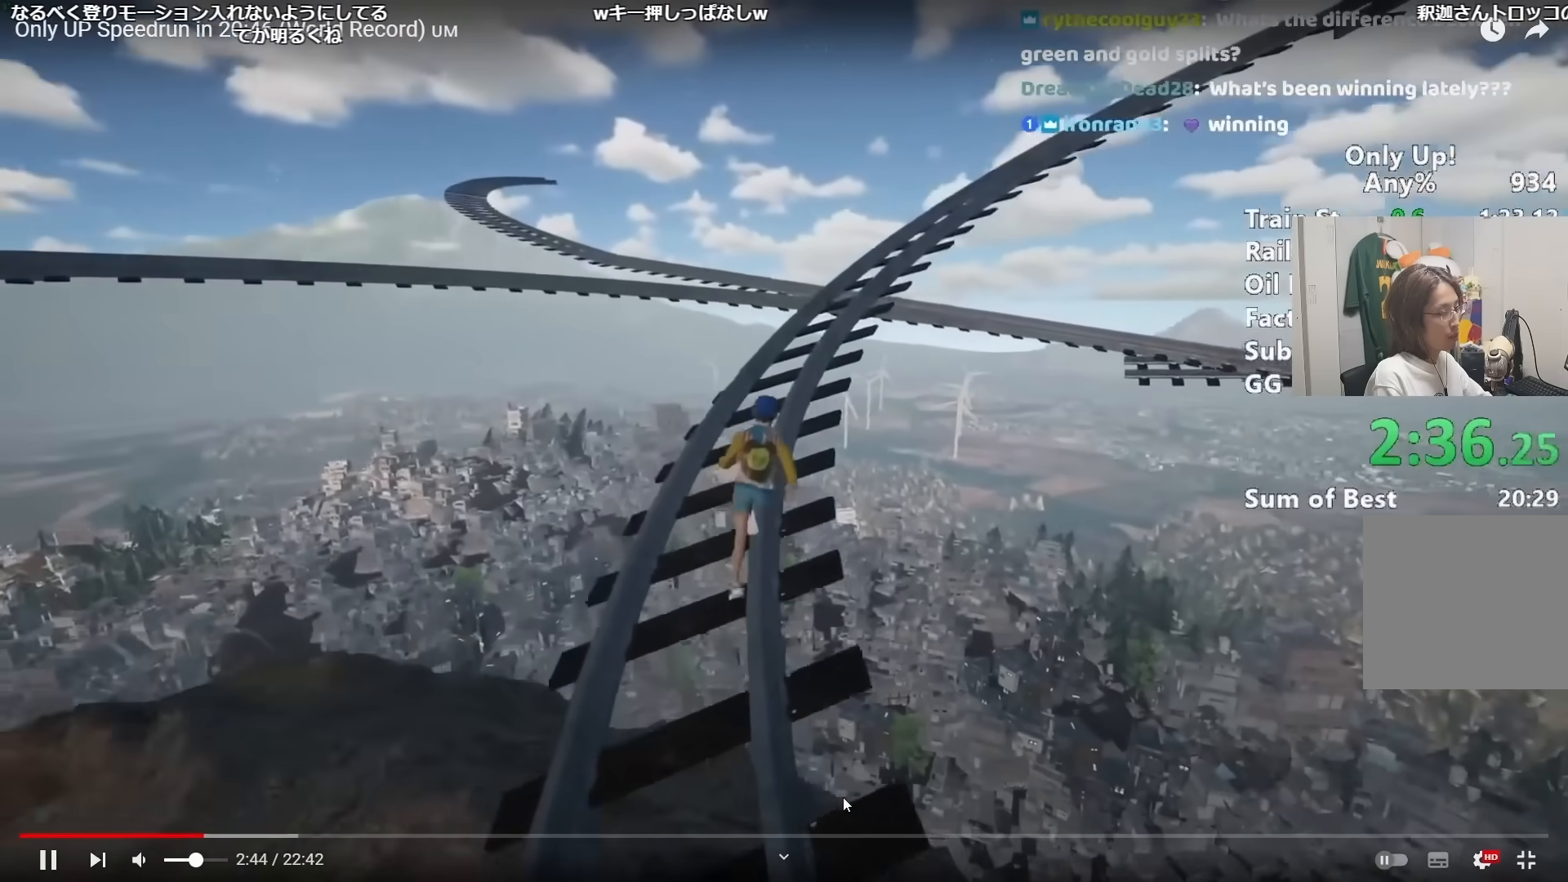
{"keys": ["shift", "w"], "mouse": [], "events": []}
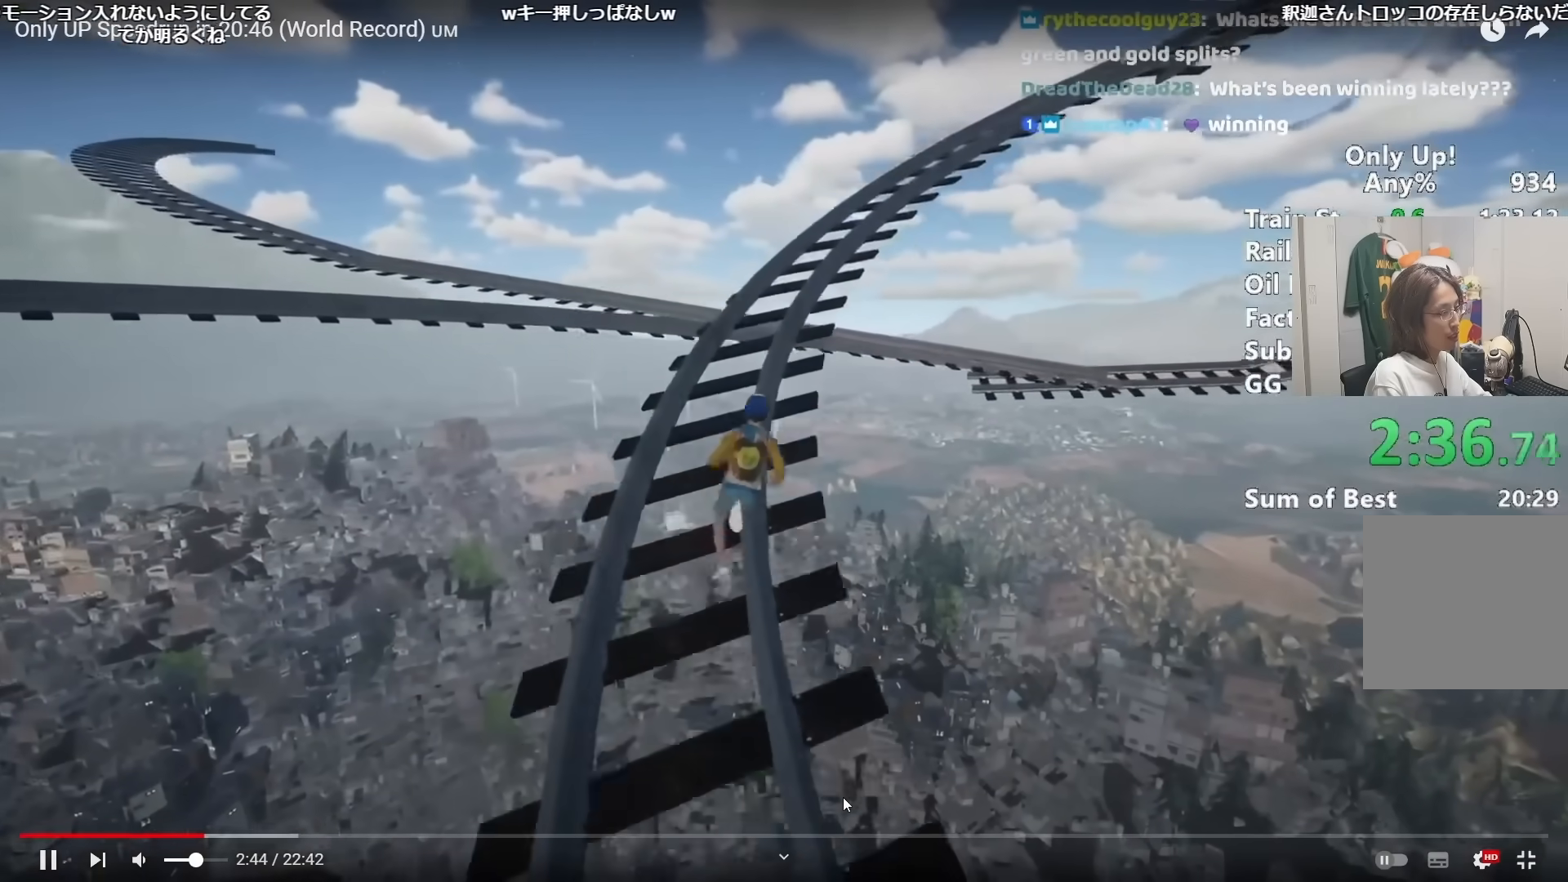
{"keys": ["shift", "w"], "mouse": [], "events": []}
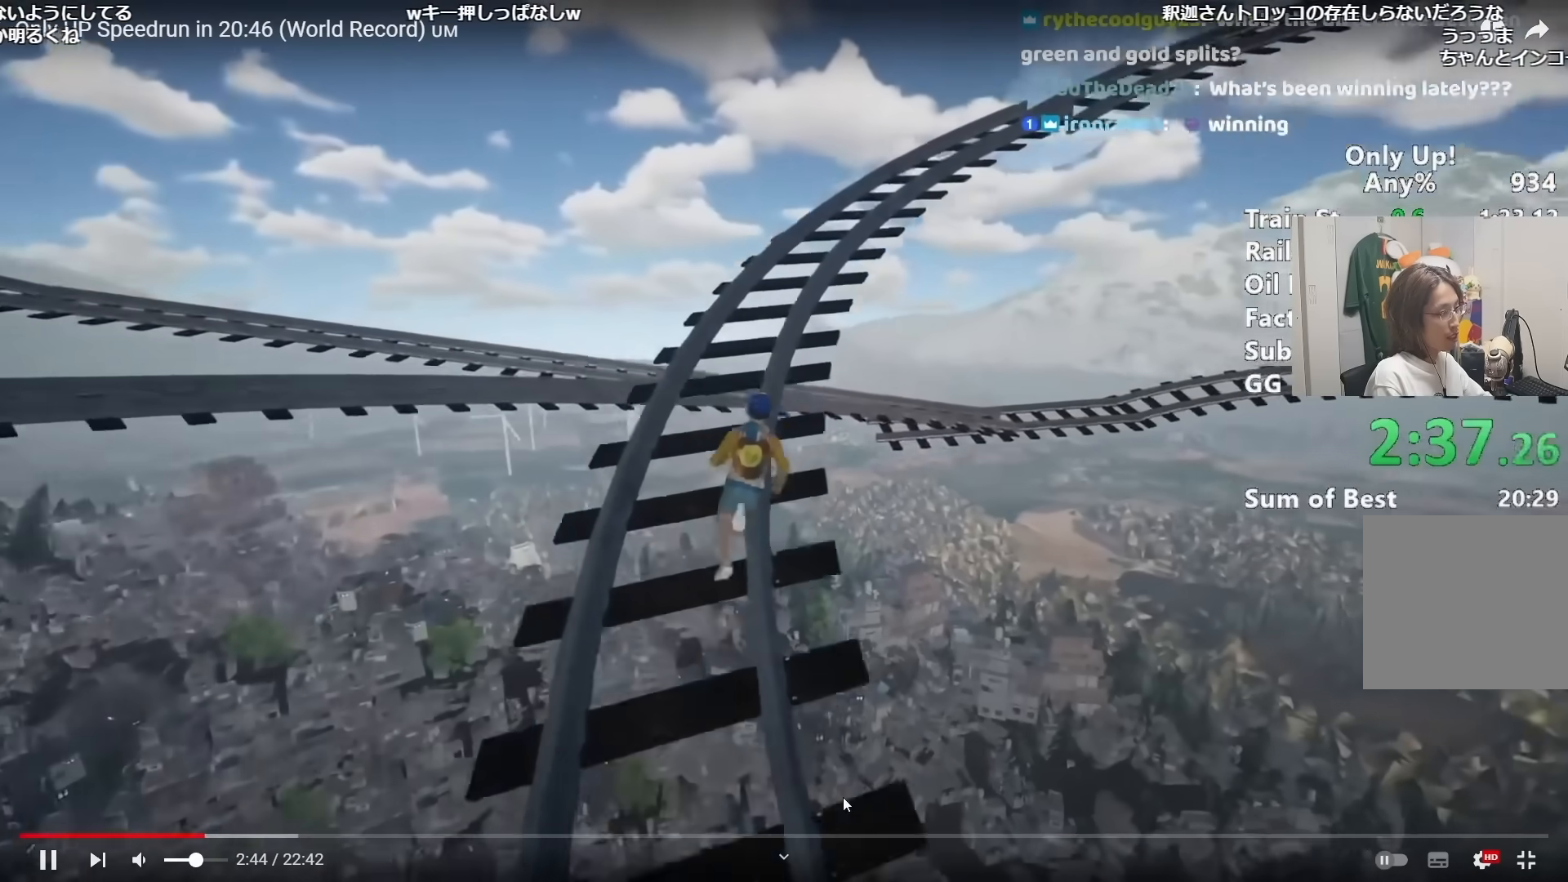
{"keys": ["shift", "w"], "mouse": [], "events": []}
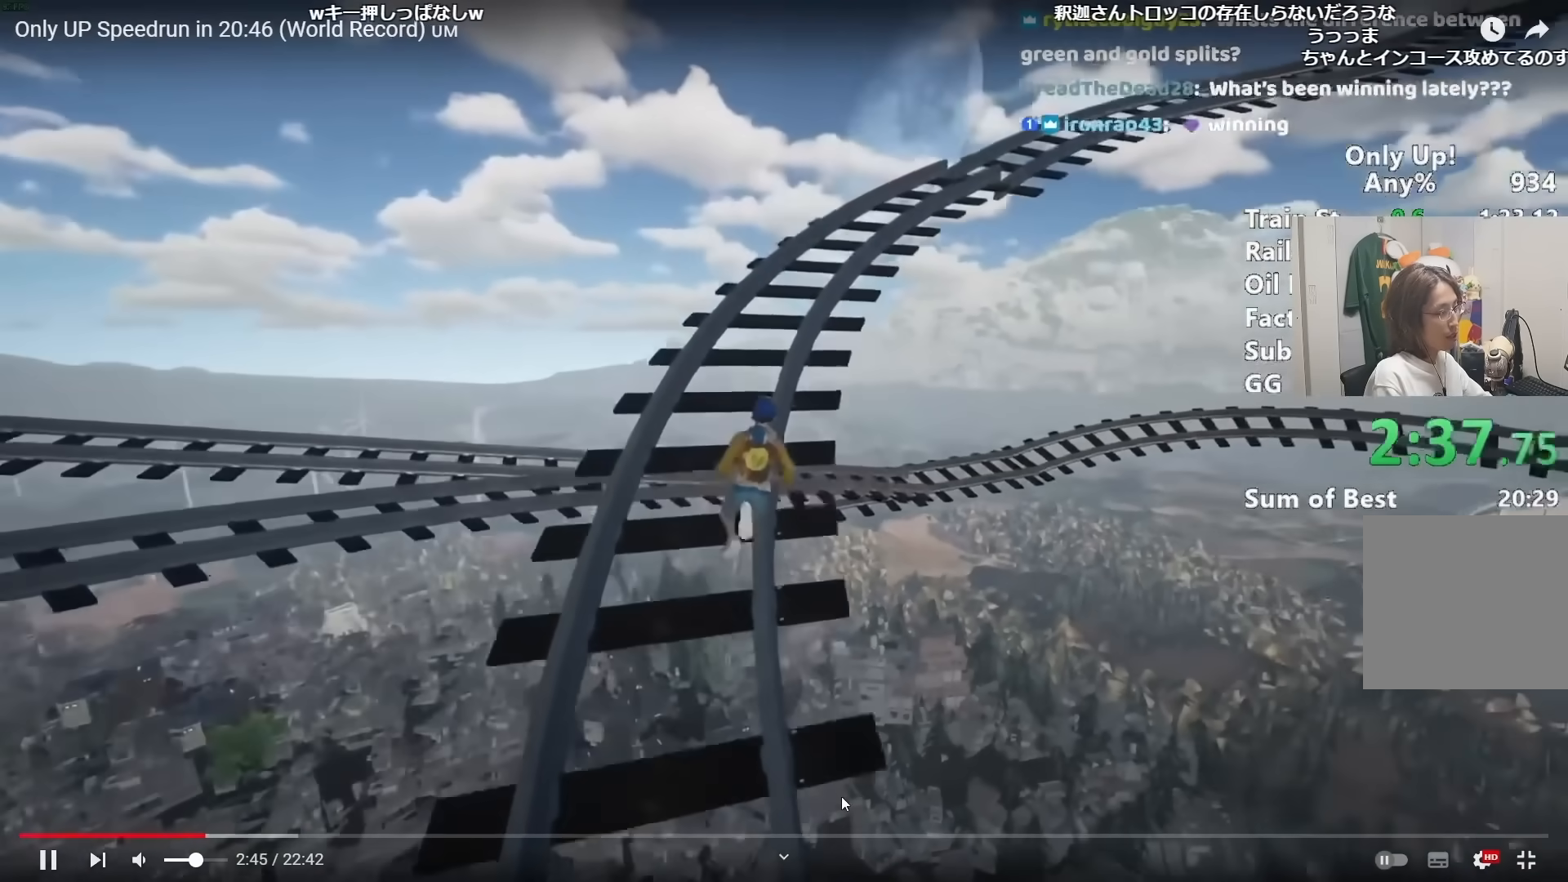
{"keys": ["shift", "w"], "mouse": [], "events": []}
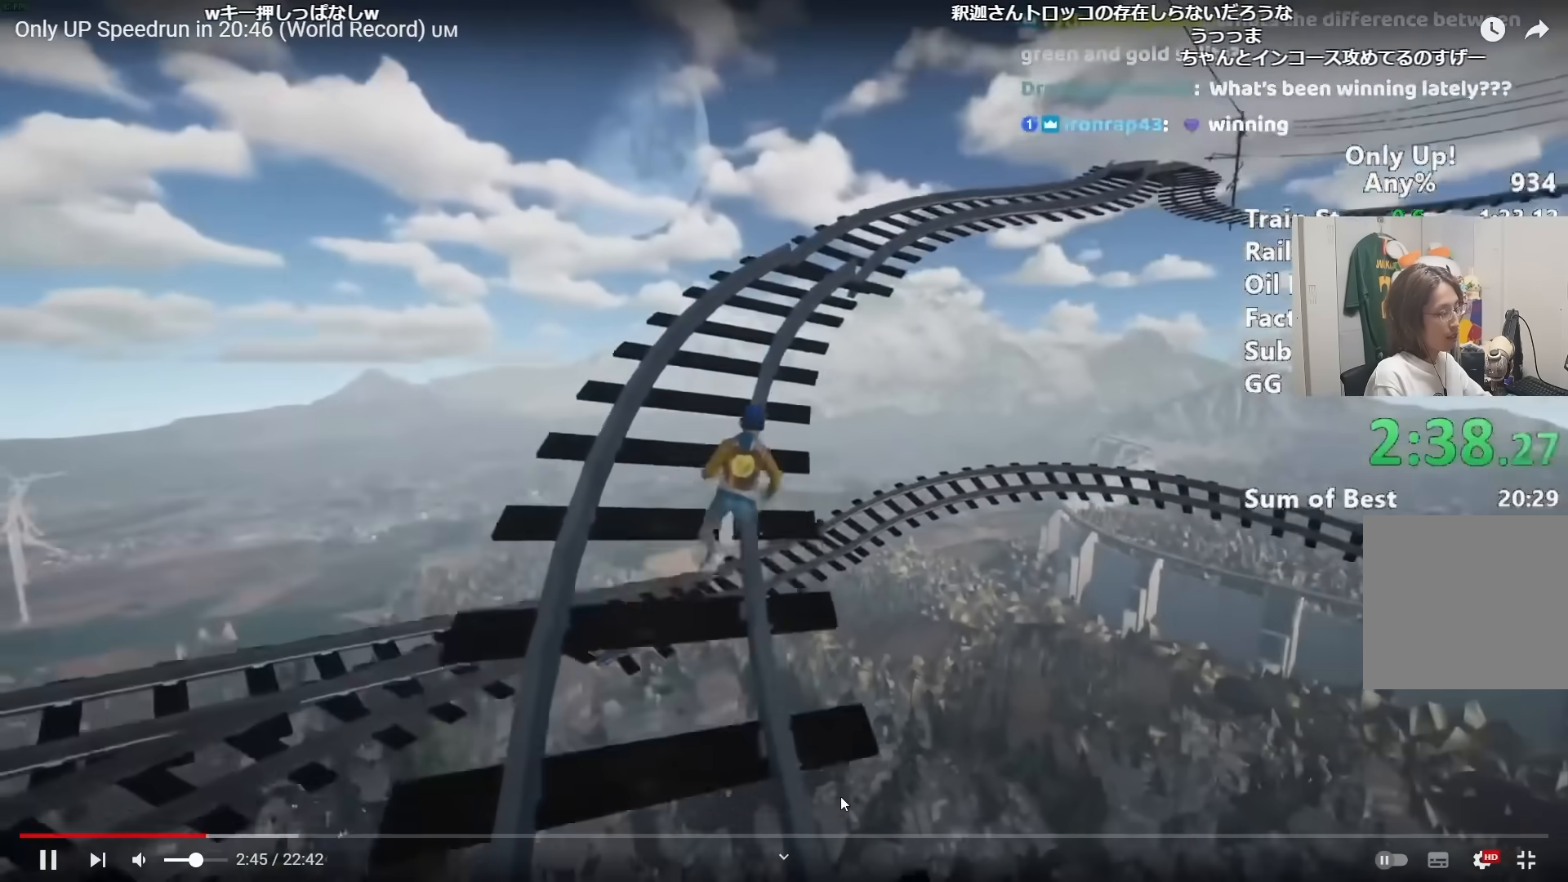
{"keys": ["shift", "w"], "mouse": [], "events": []}
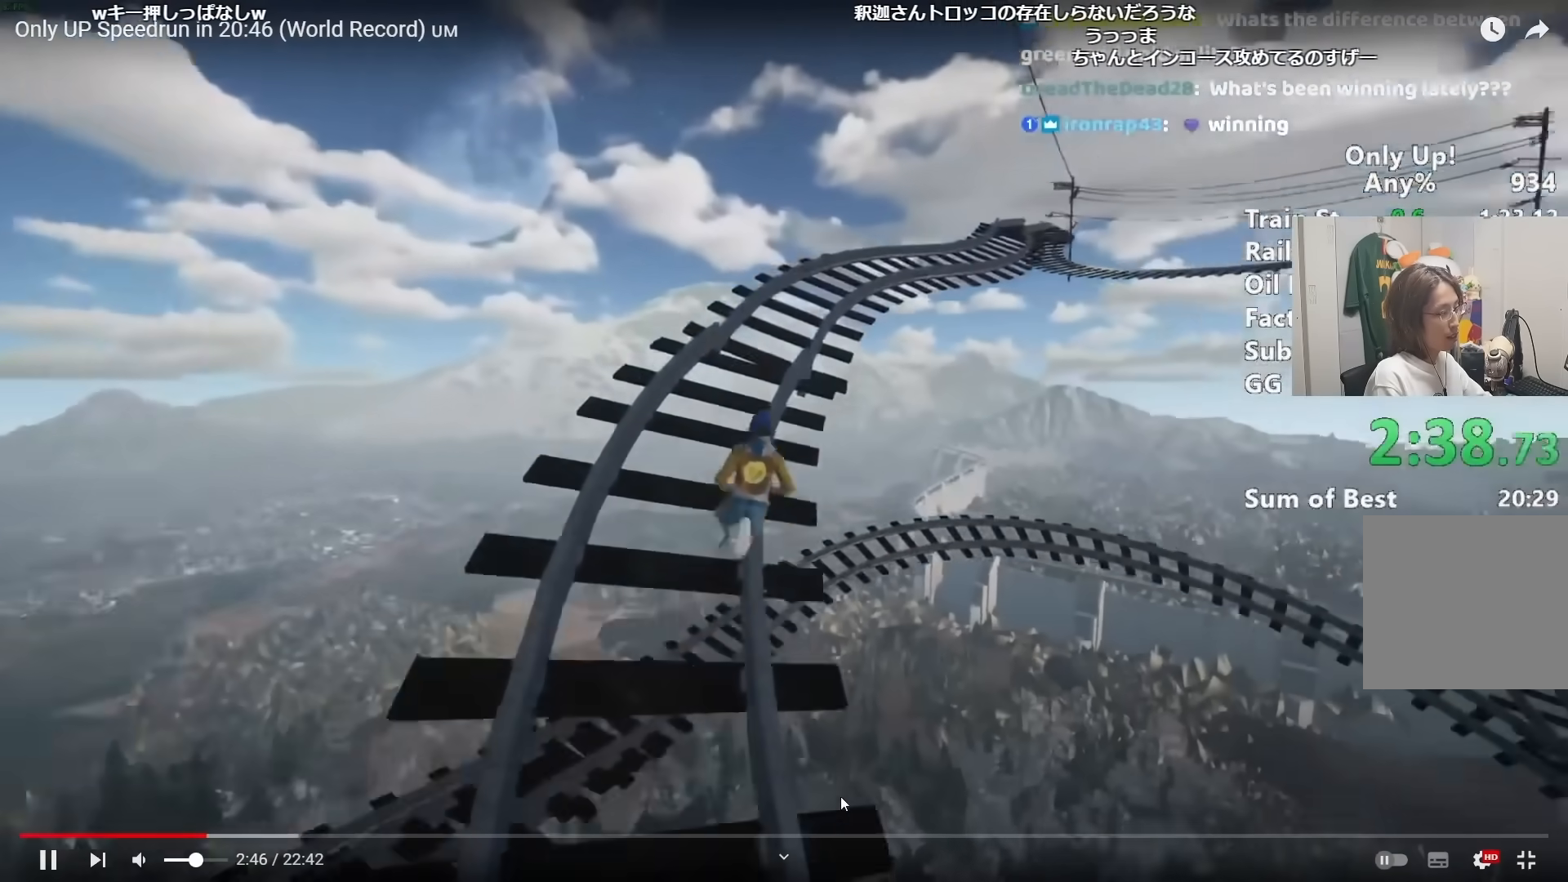
{"keys": ["shift", "w"], "mouse": [], "events": []}
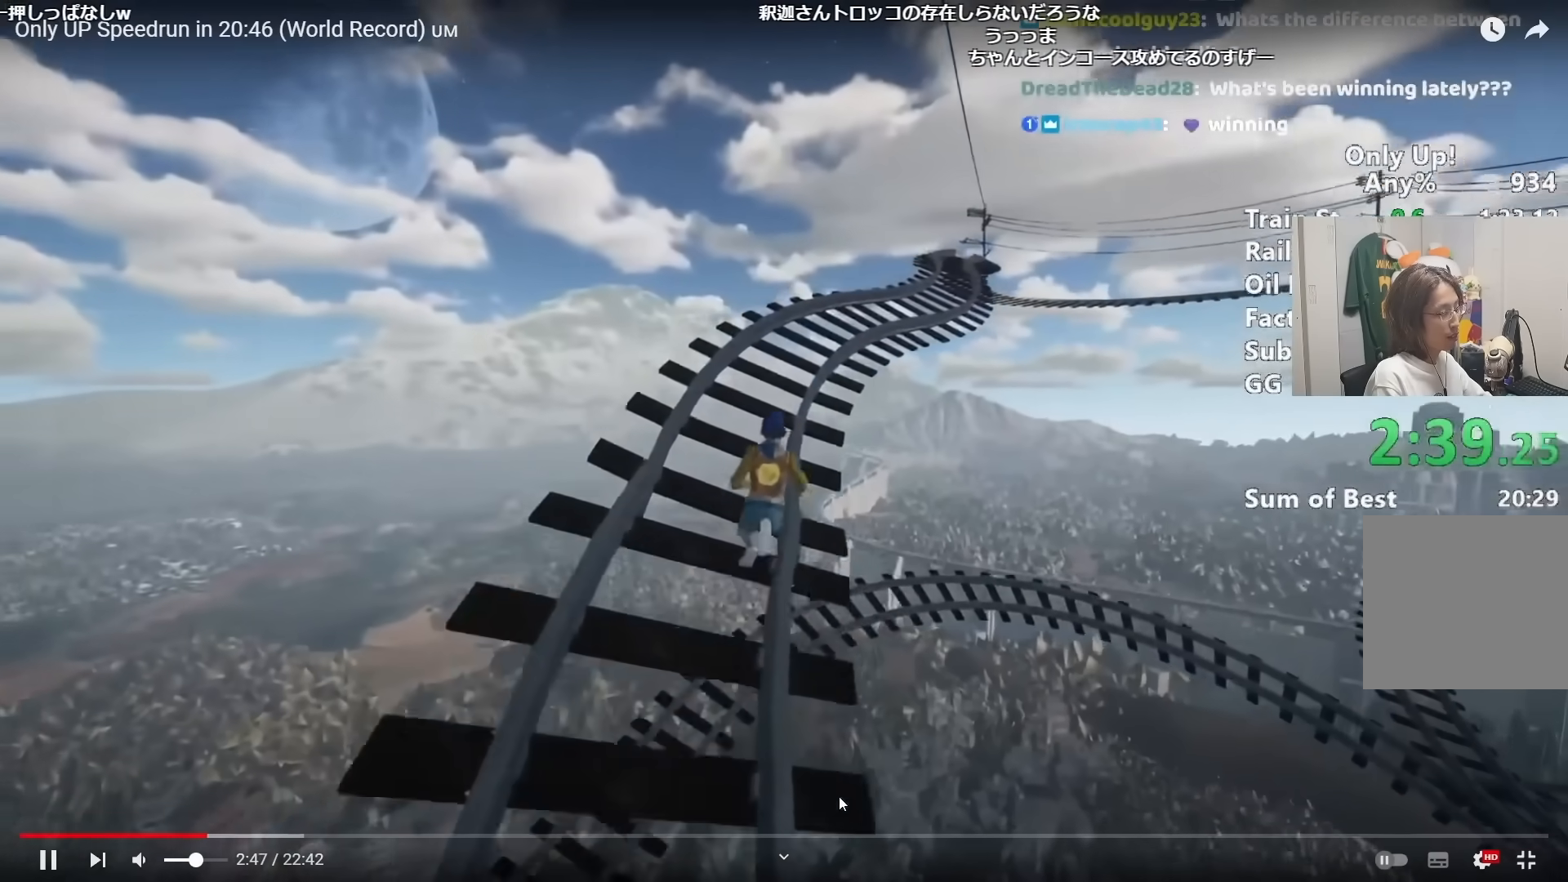
{"keys": ["shift", "w"], "mouse": [], "events": []}
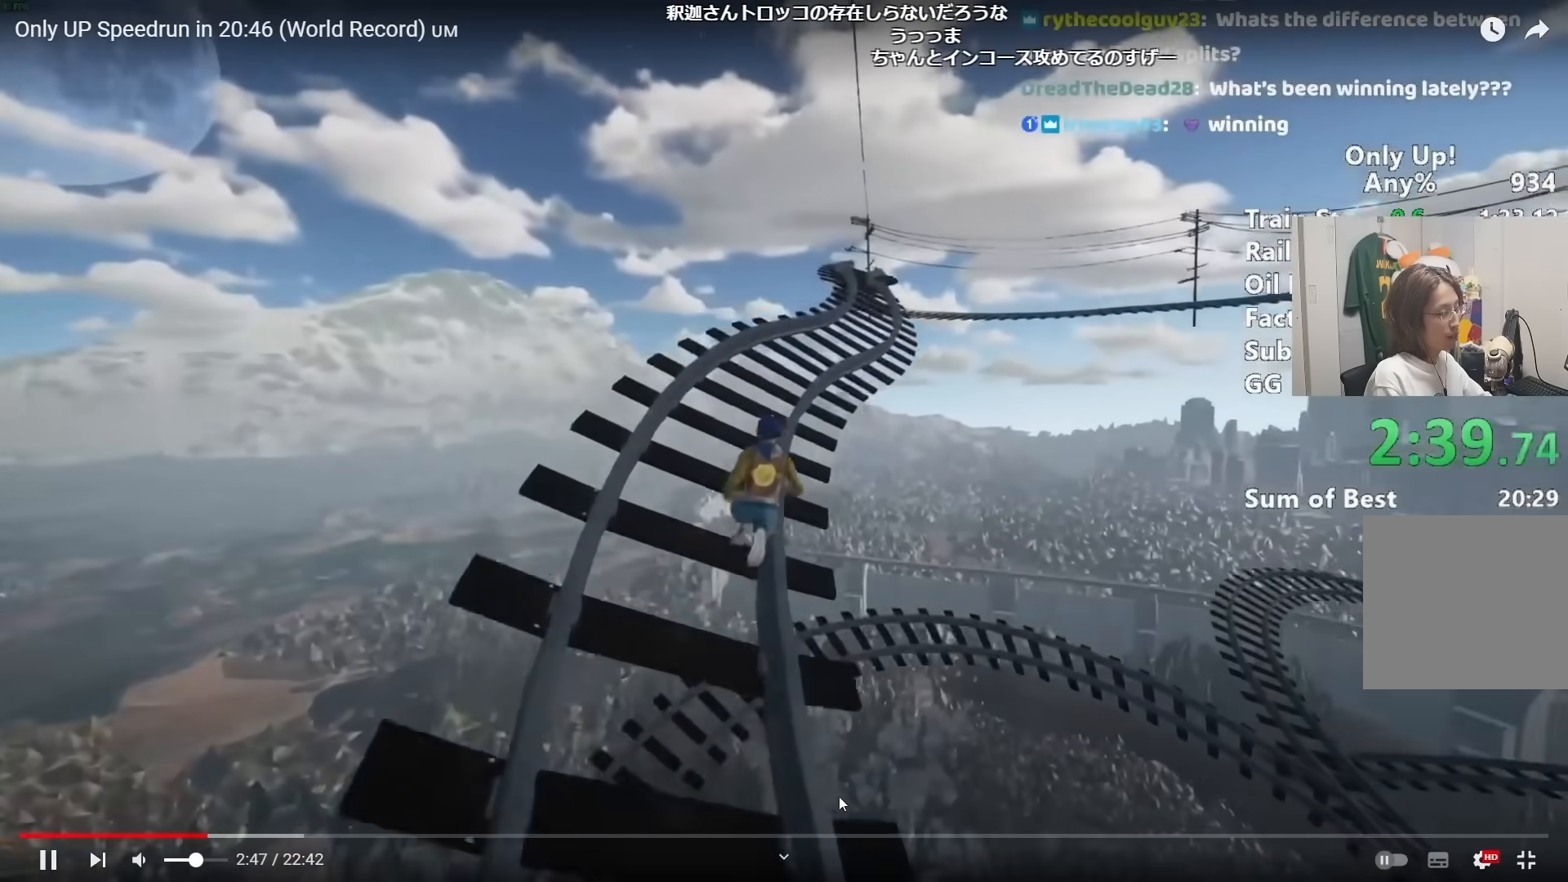
{"keys": ["shift", "w"], "mouse": [], "events": []}
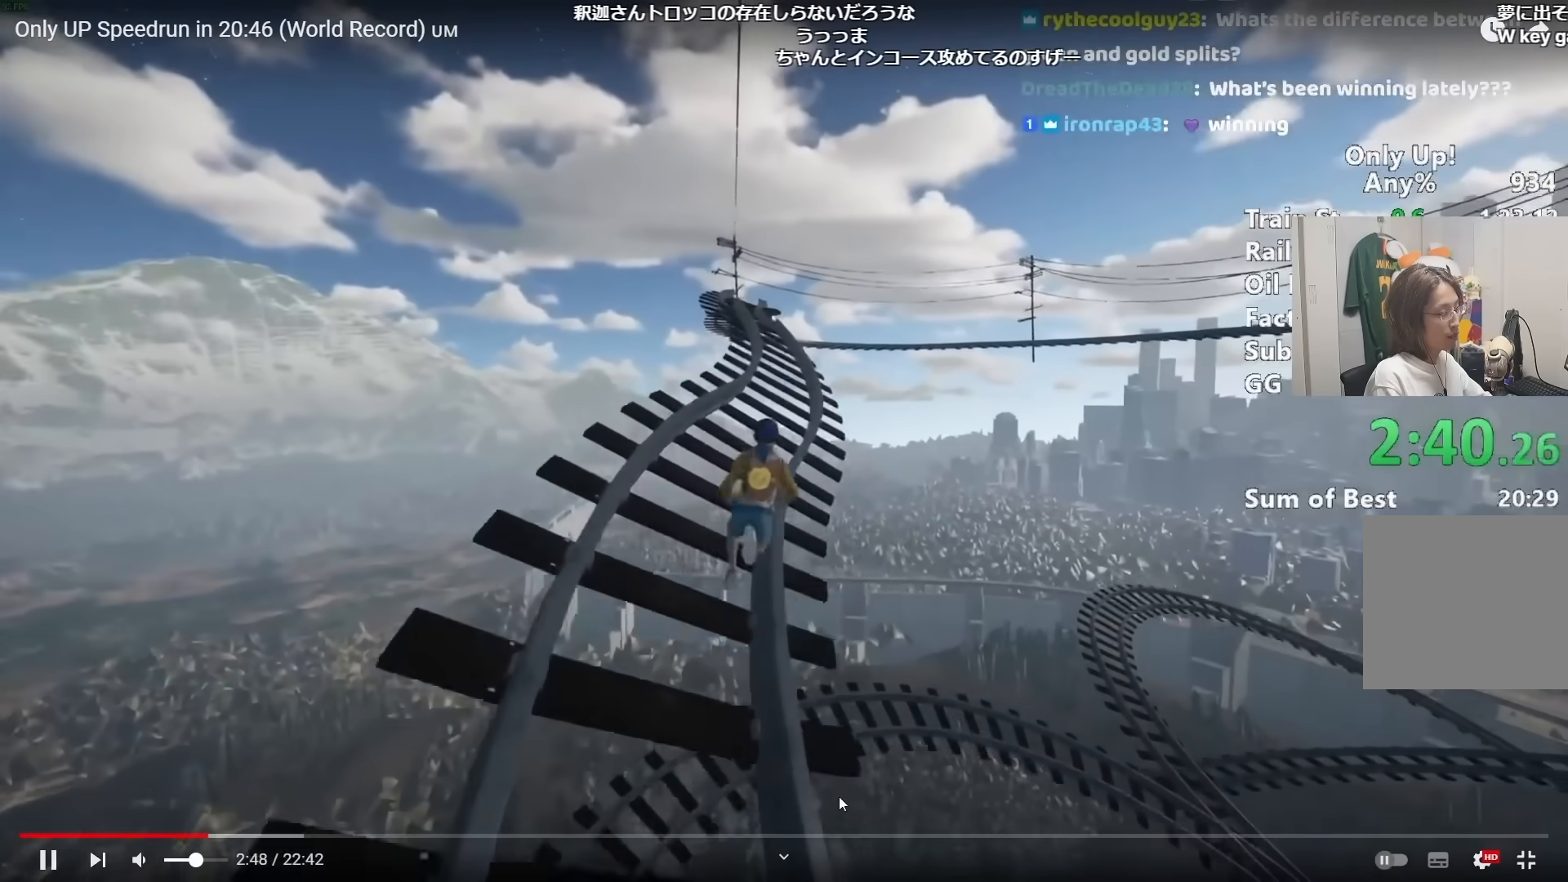
{"keys": ["shift", "w"], "mouse": [], "events": []}
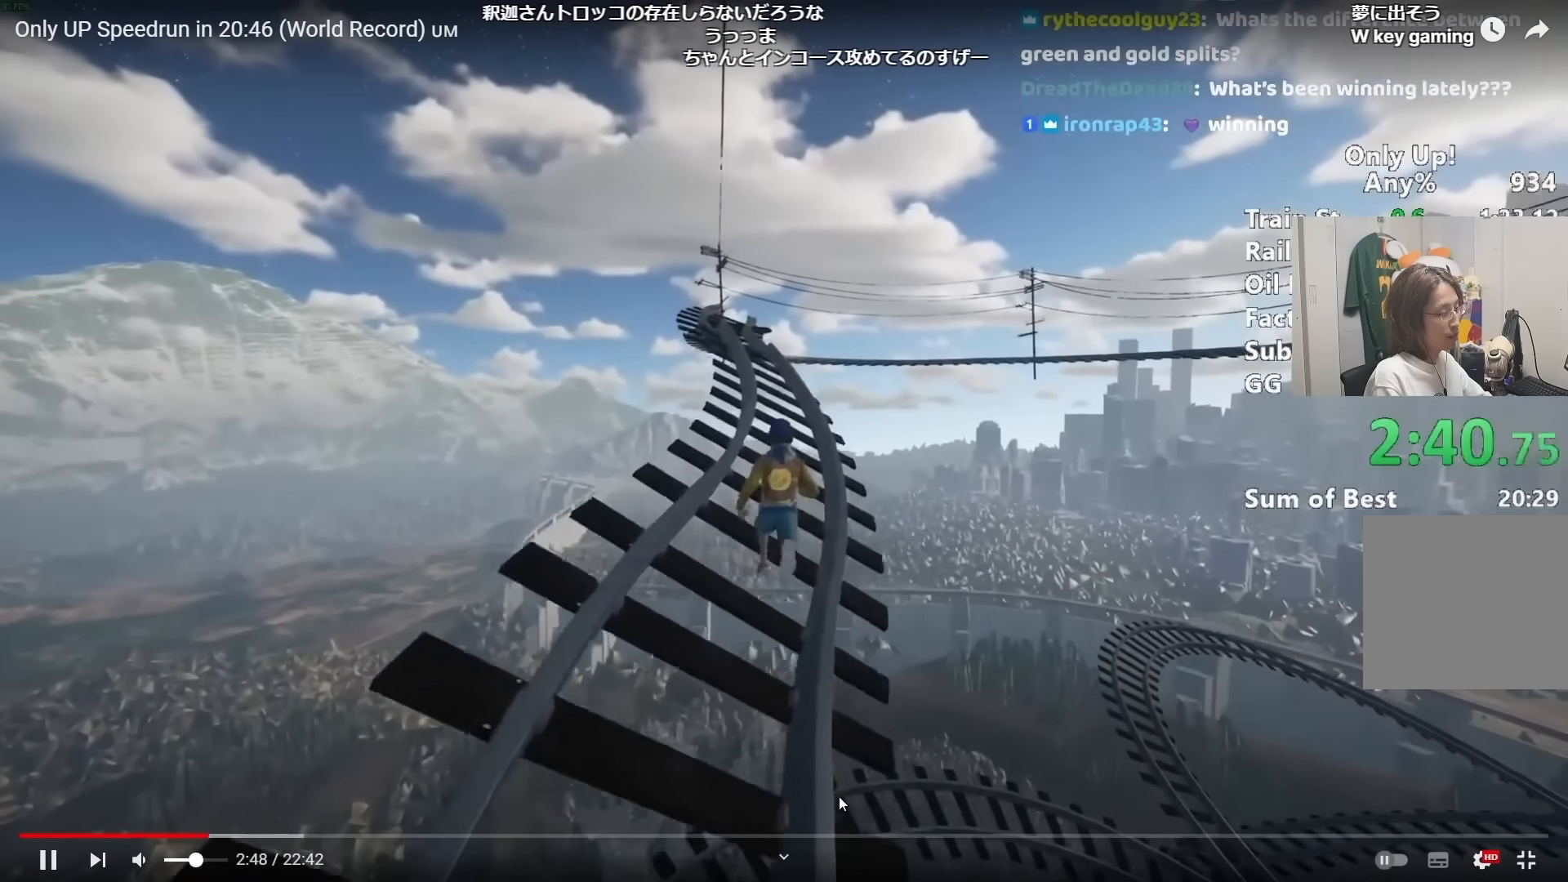
{"keys": ["shift", "w"], "mouse": [], "events": []}
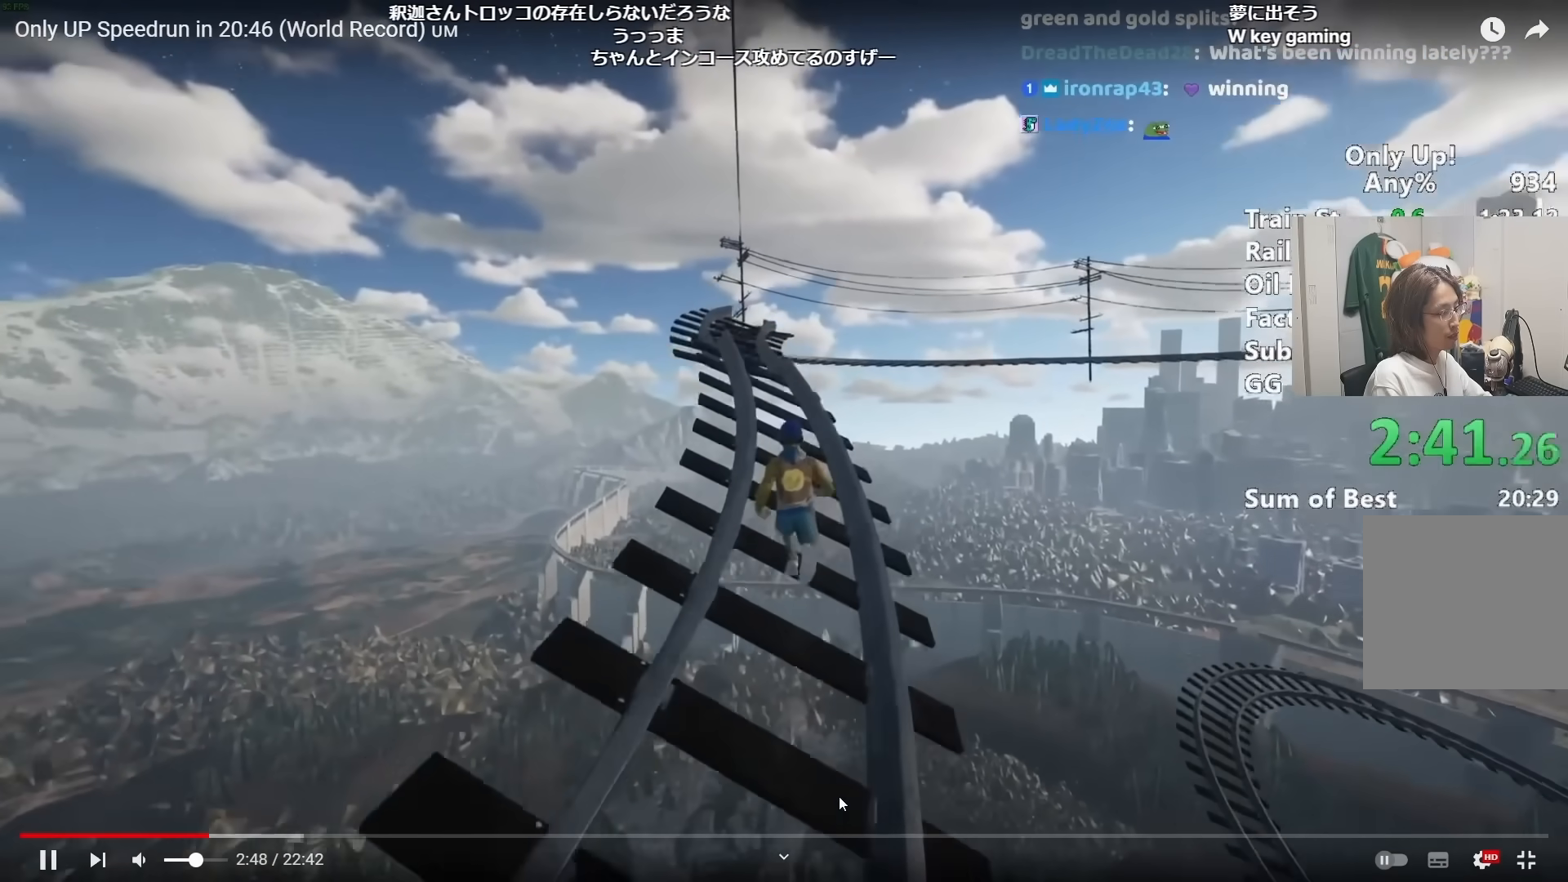
{"keys": ["shift", "w"], "mouse": [], "events": []}
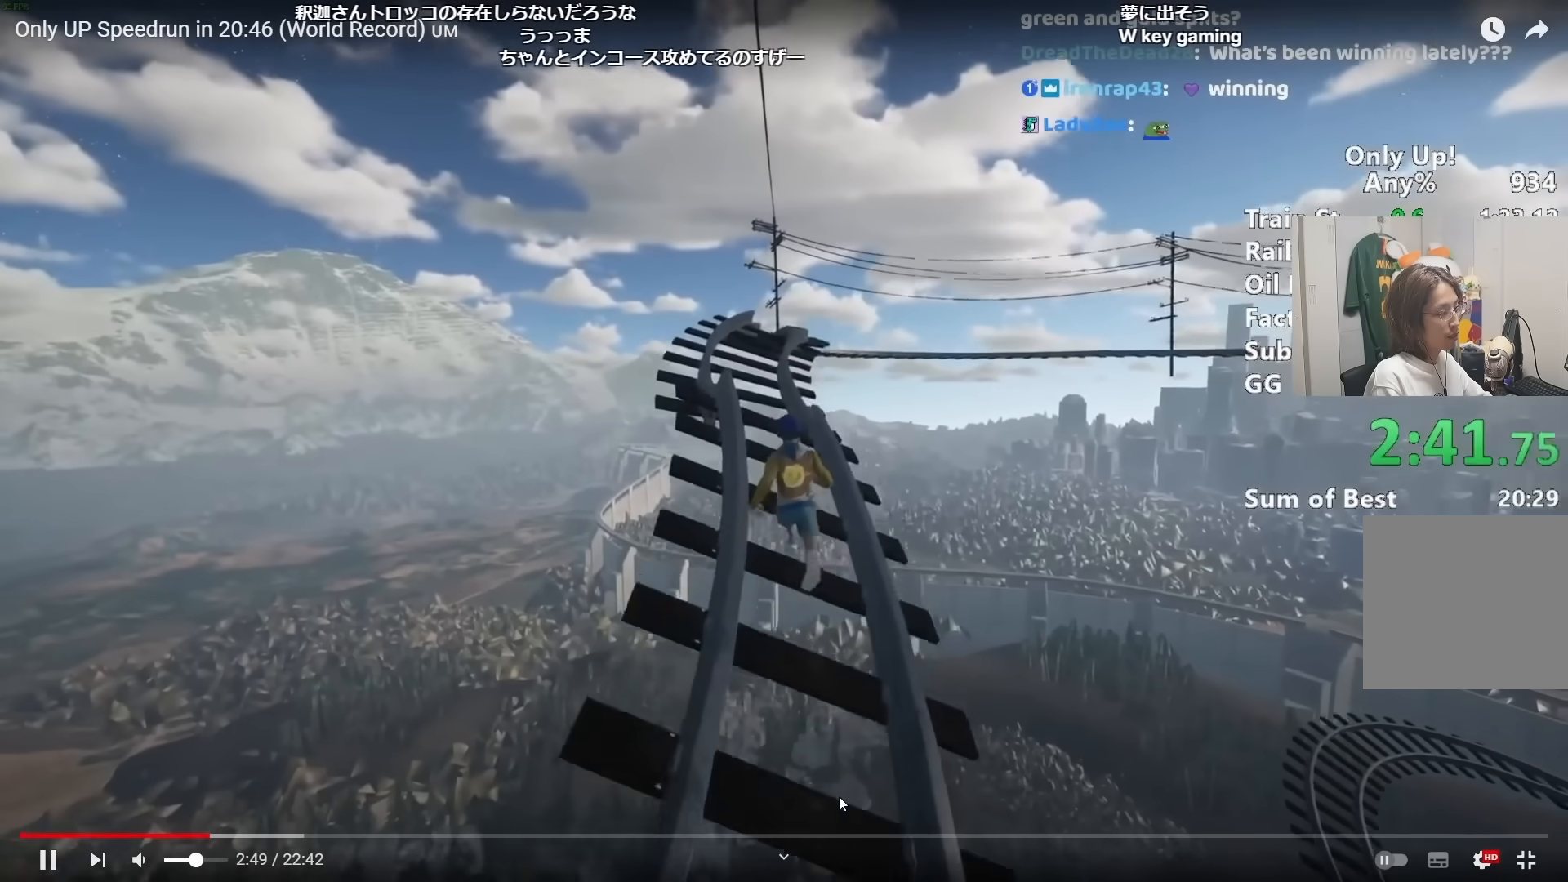
{"keys": ["shift", "w"], "mouse": [], "events": []}
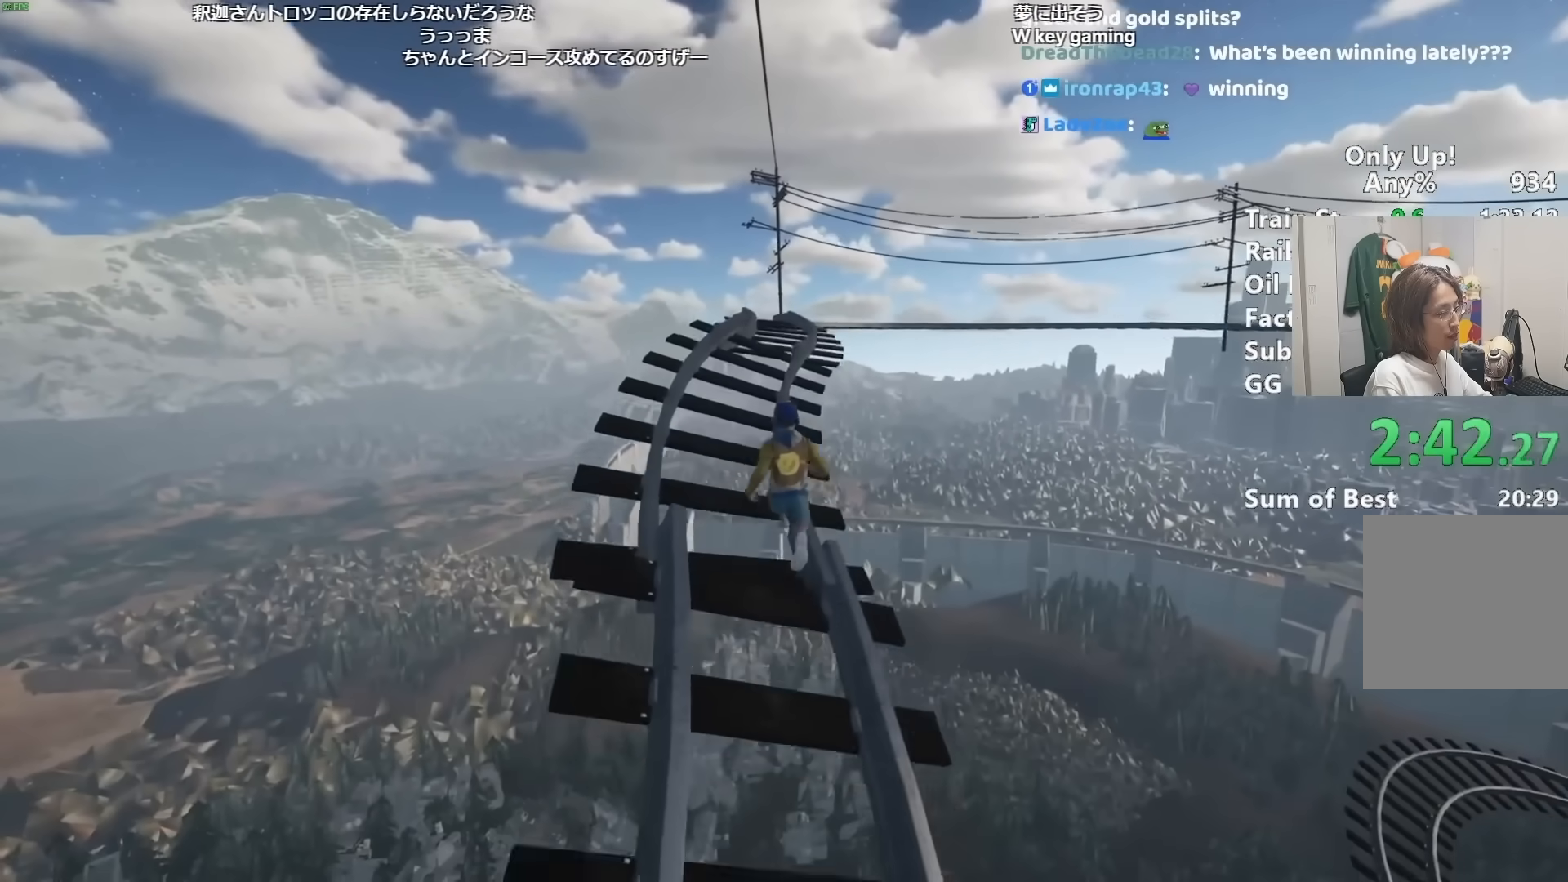
{"keys": ["shift", "w"], "mouse": [], "events": []}
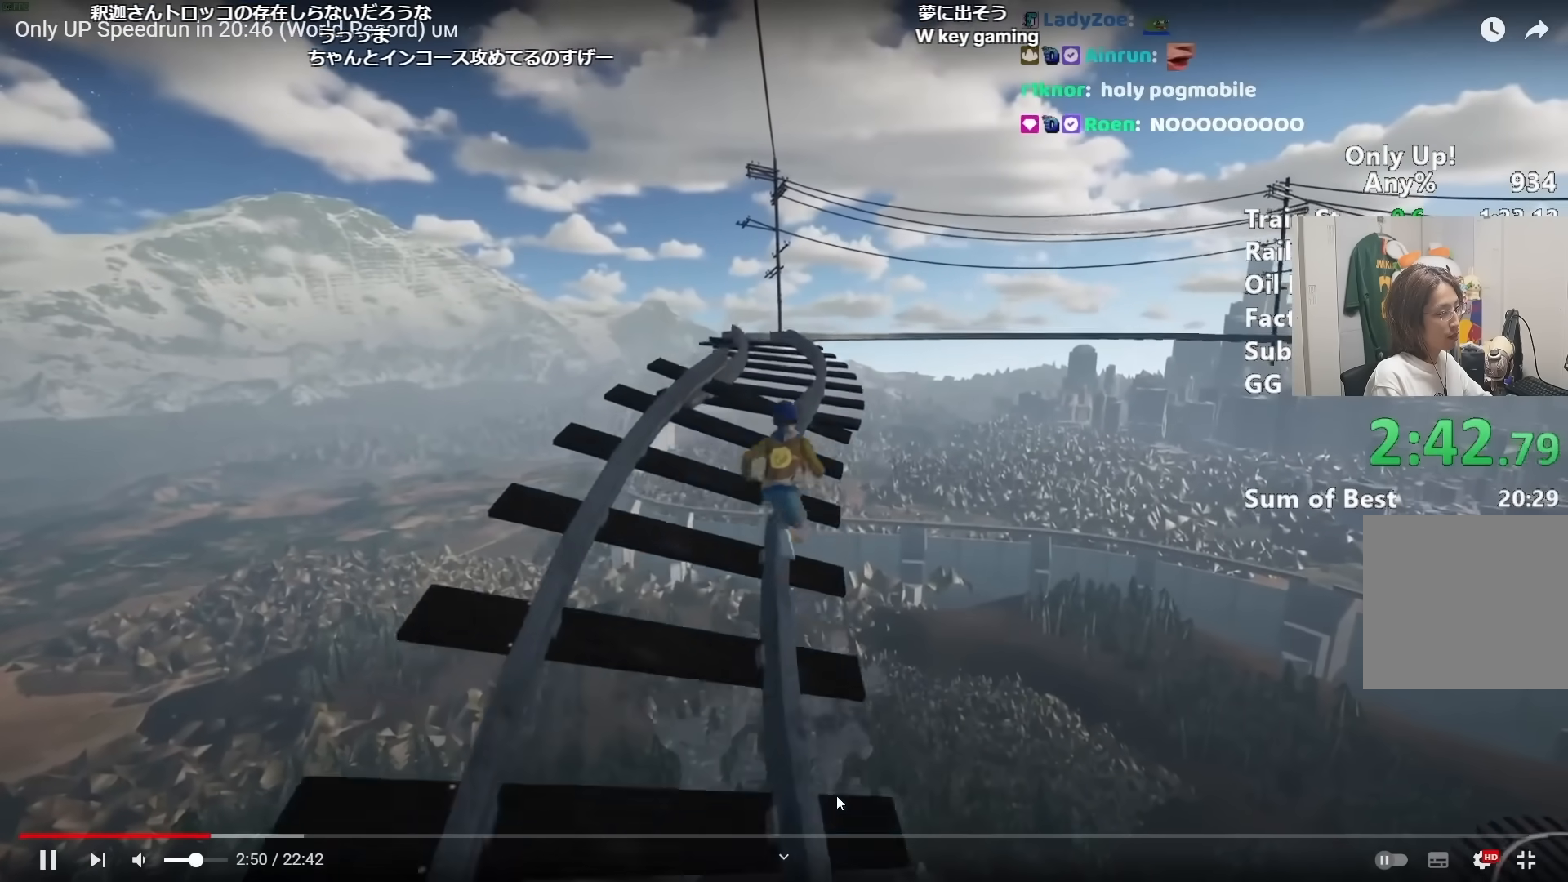
{"keys": ["shift", "w"], "mouse": [], "events": []}
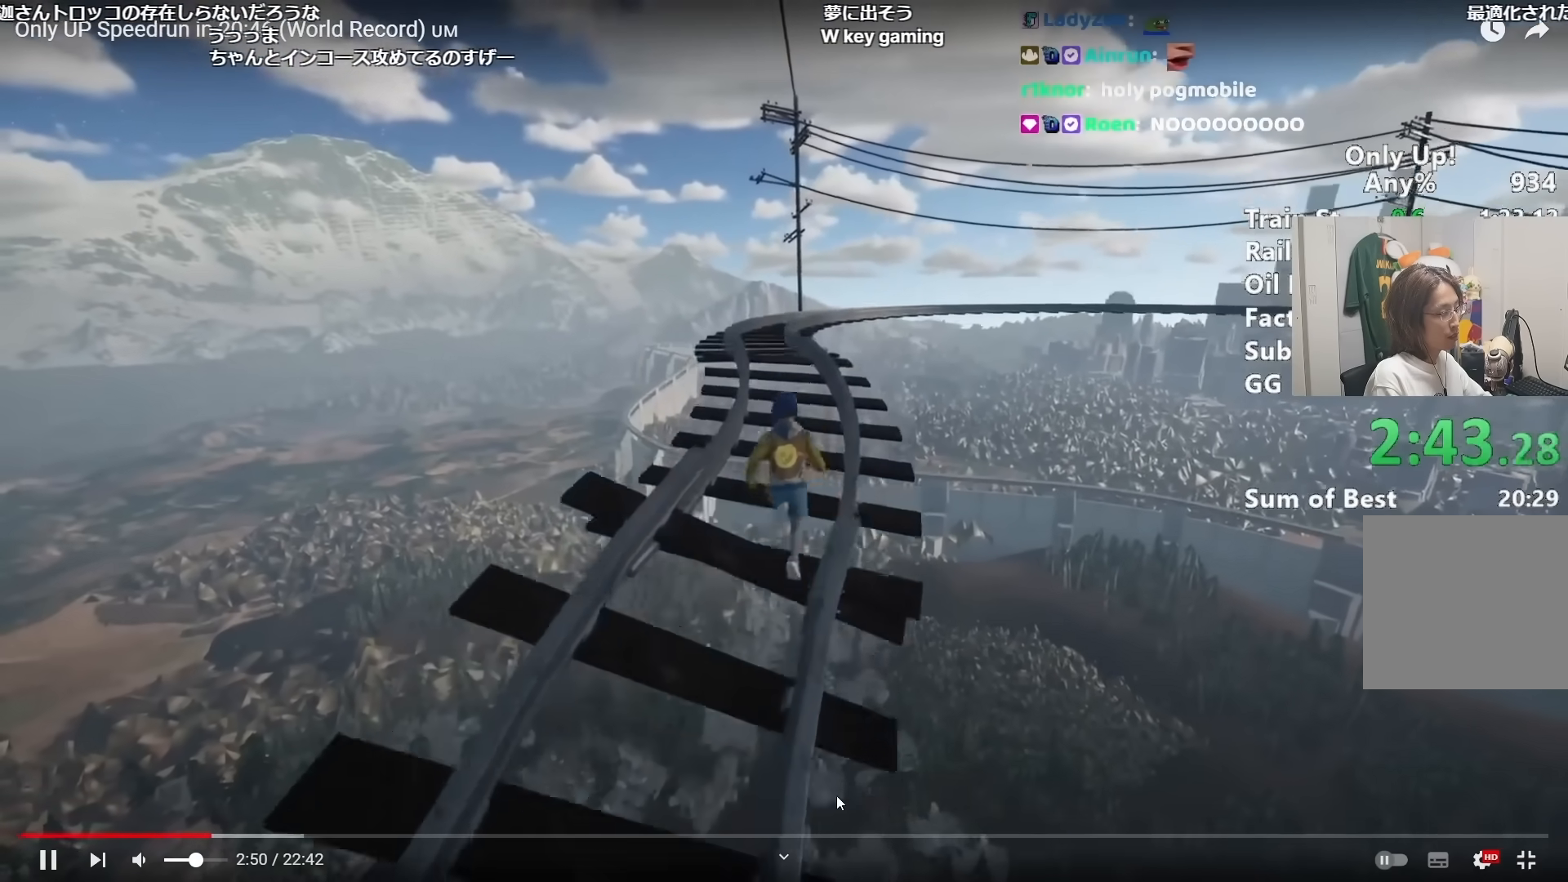
{"keys": ["shift", "w"], "mouse": [], "events": []}
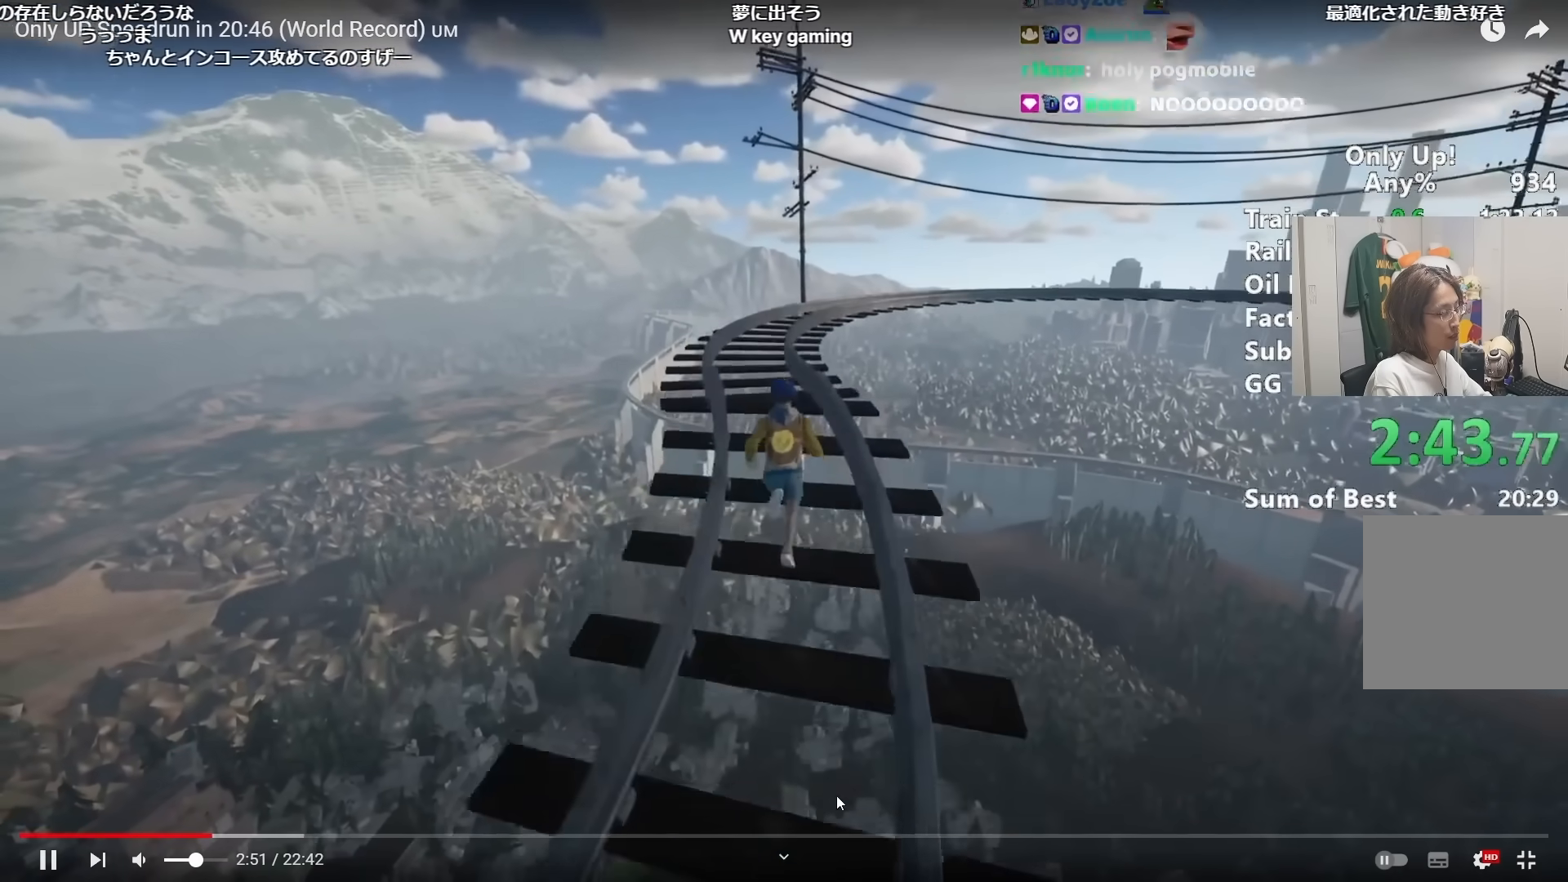
{"keys": ["shift", "w"], "mouse": [], "events": []}
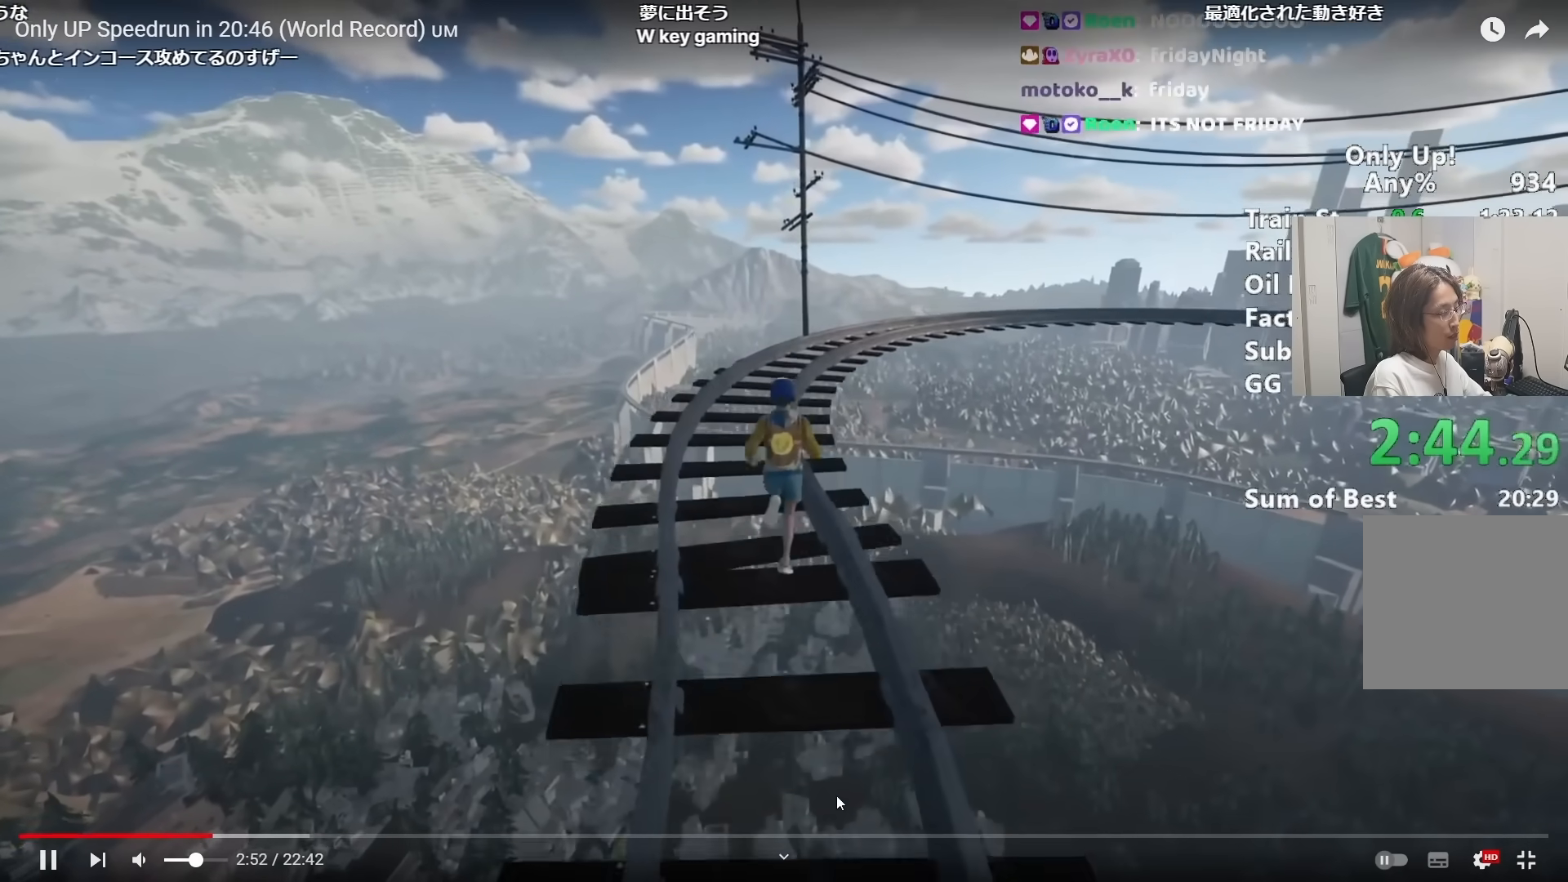
{"keys": ["shift", "w"], "mouse": [], "events": []}